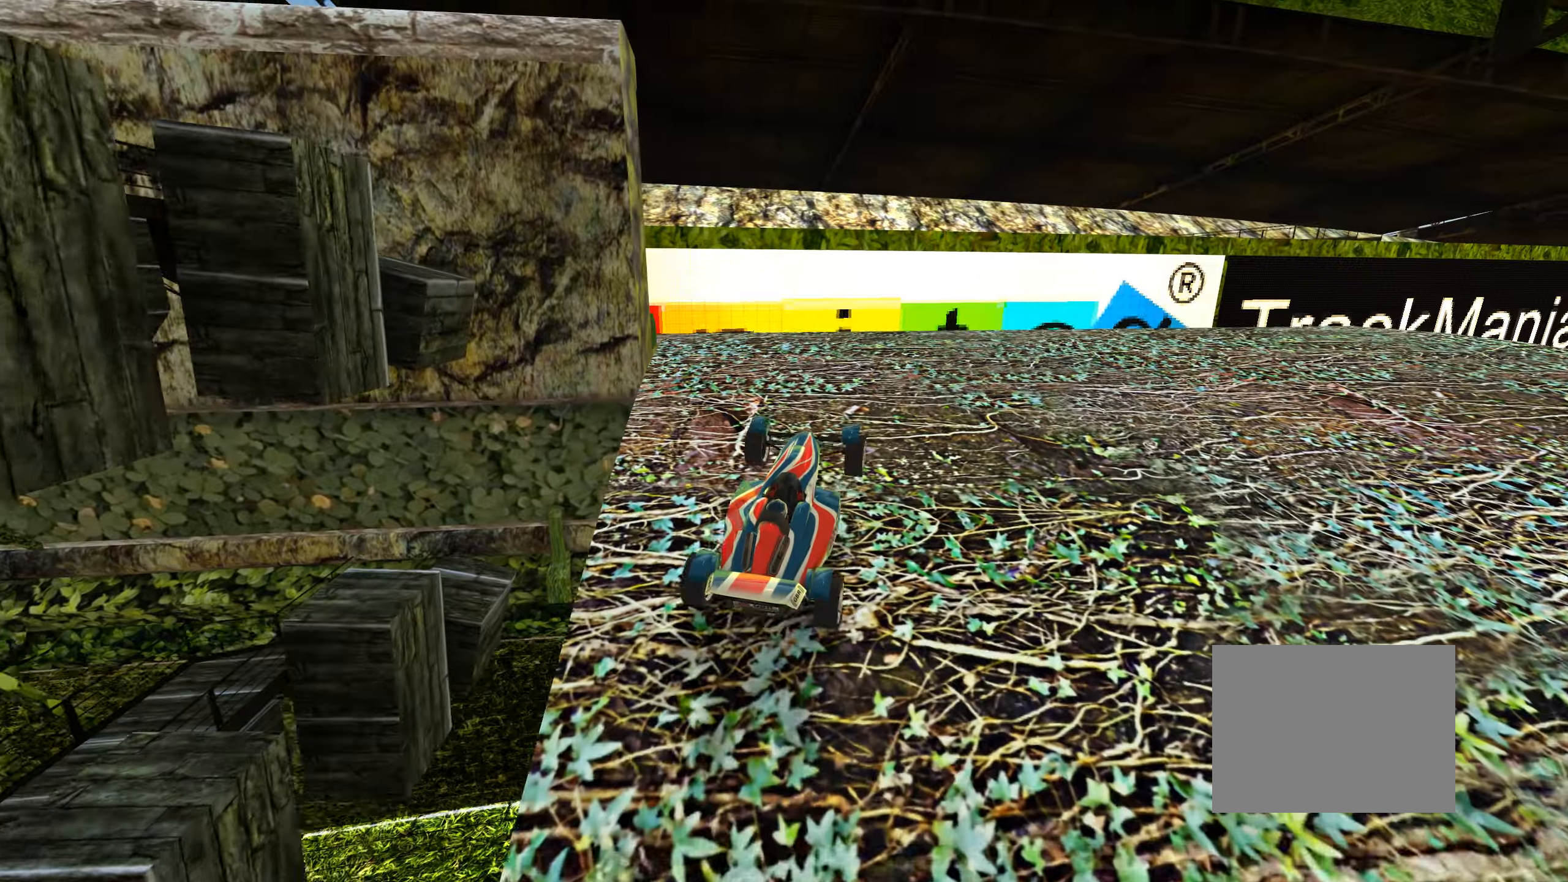
Gameplay with keyboard; each line is a JSON object with the keys held at the frame after it. "events" lists presses ("down") and releases ("up") of "down", "left", "right" and "up" between this image and that frame as [ms after this image, input, new state], when the widget could be followed in between. No other keys are recorded. Mouse input is not recorded.
{"keys": ["down", "left"], "events": [[83, "left", "down"], [150, "down", "down"]]}
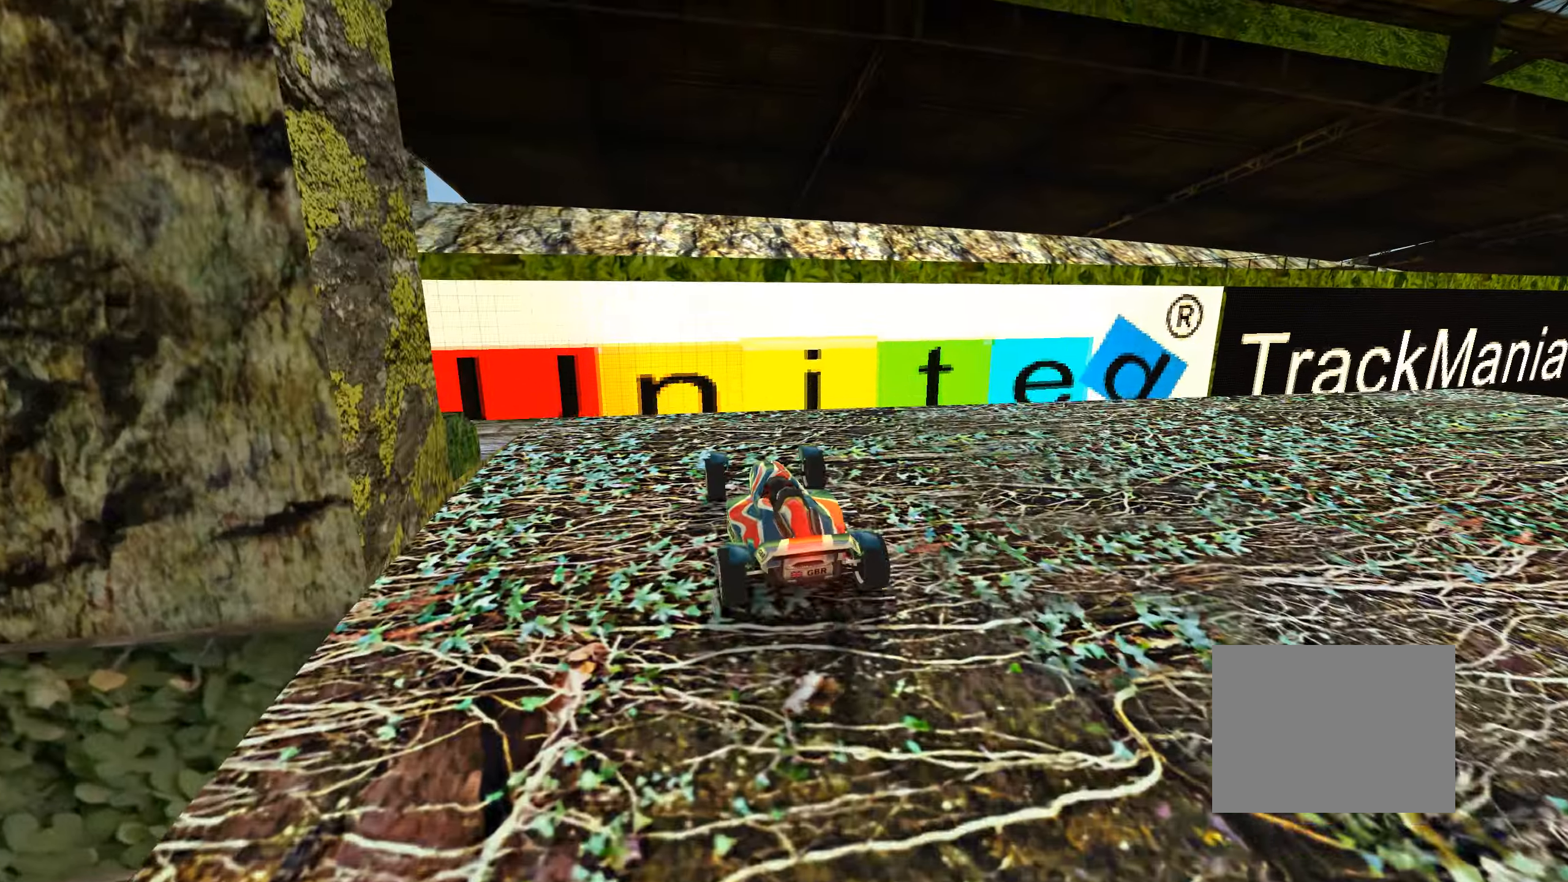
{"keys": ["left"], "events": [[283, "down", "up"]]}
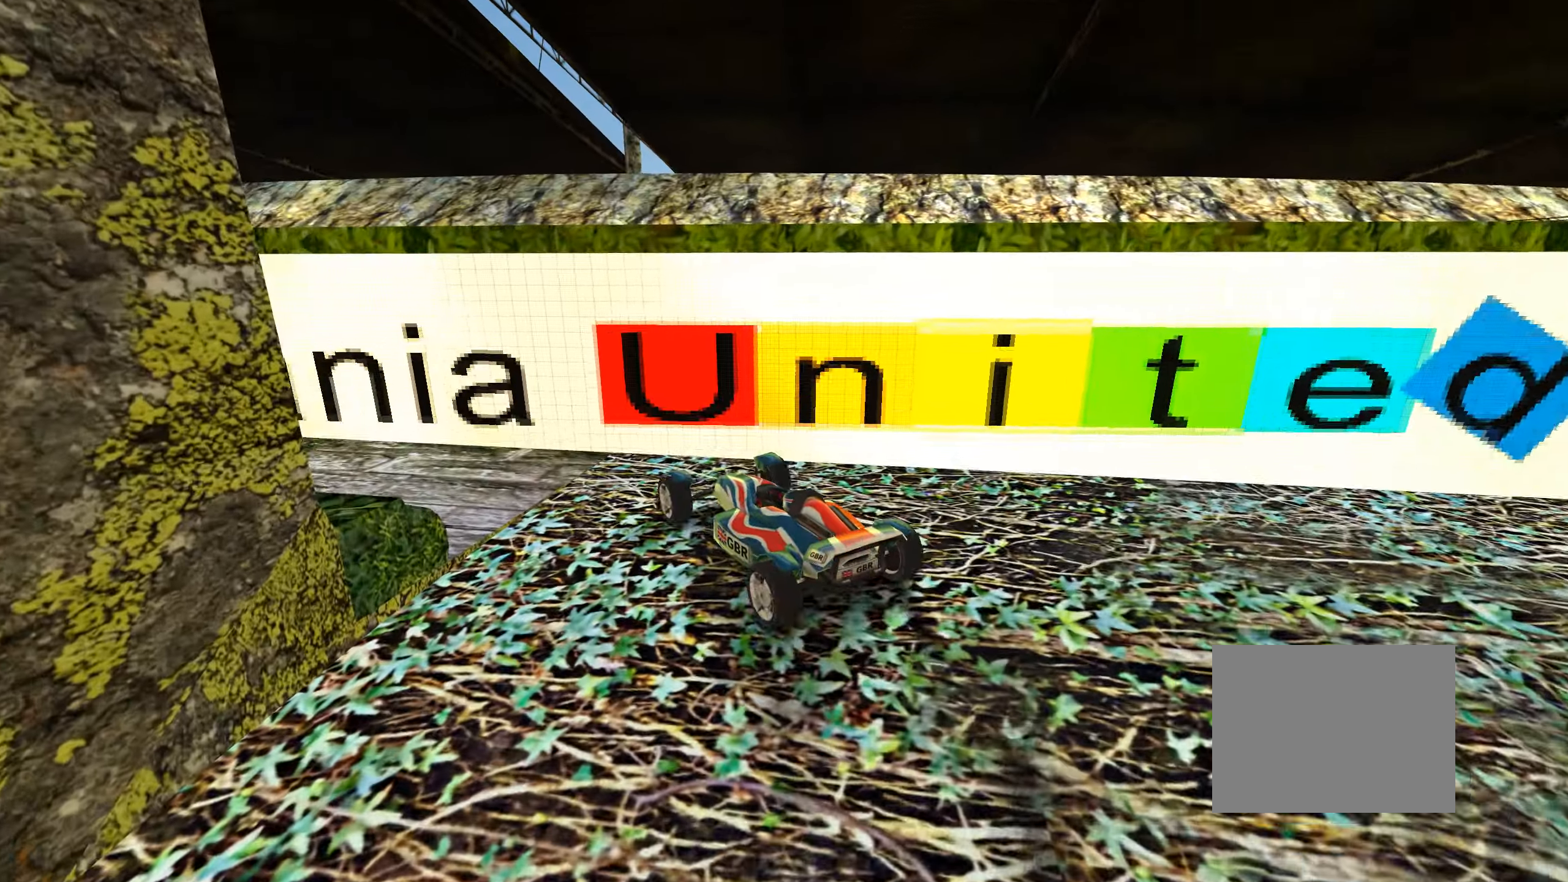
{"keys": ["left"], "events": []}
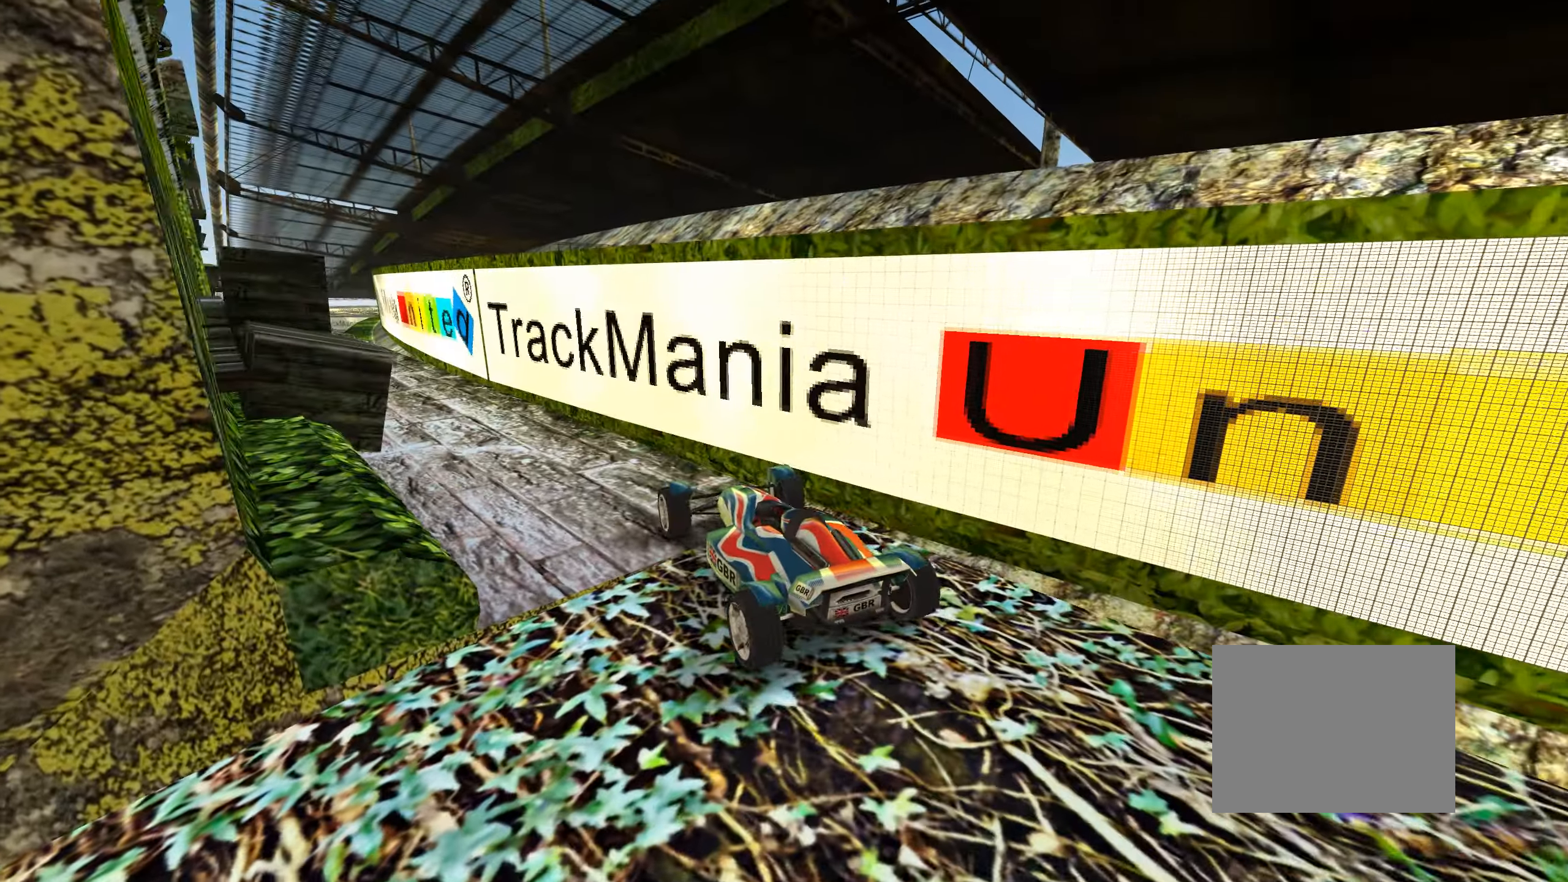
{"keys": ["up"], "events": [[267, "up", "down"], [450, "left", "up"]]}
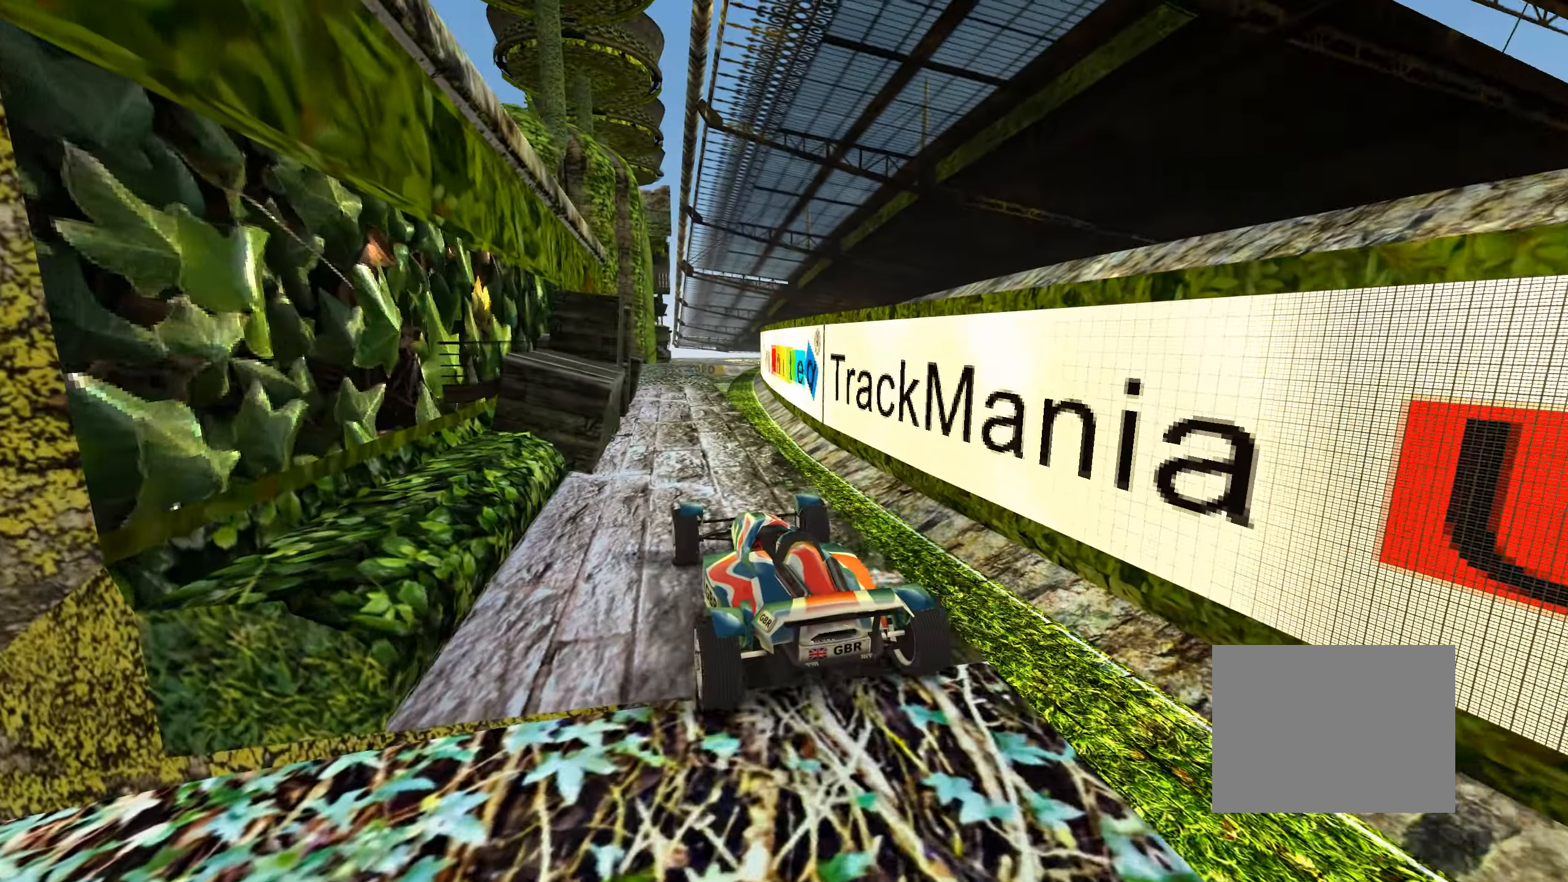
{"keys": ["up"], "events": [[217, "right", "down"], [300, "right", "up"]]}
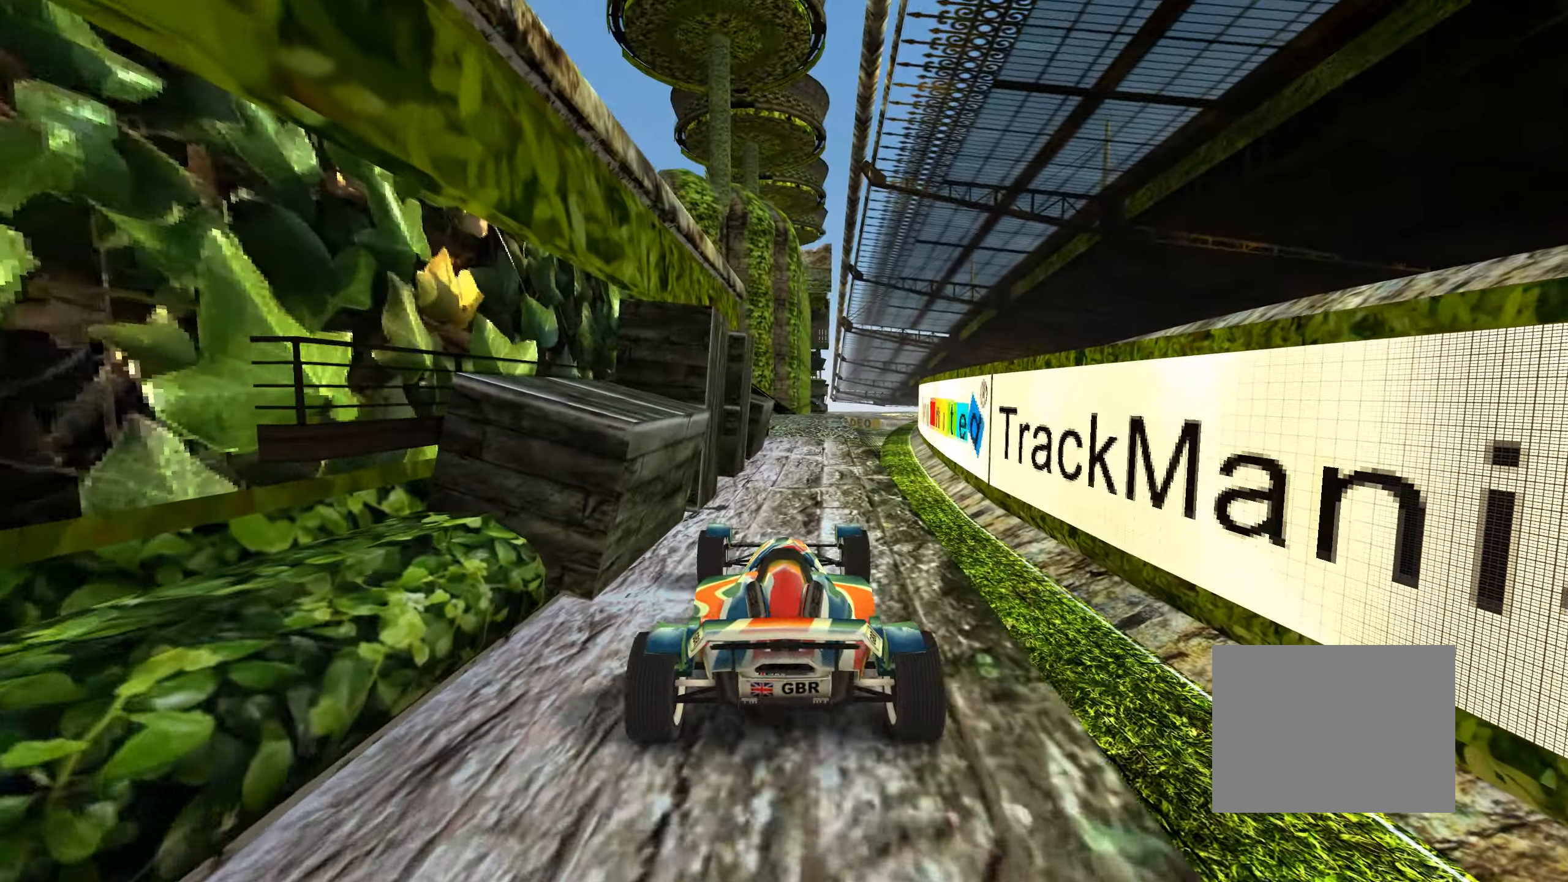
{"keys": ["up"], "events": [[133, "right", "down"], [200, "right", "up"]]}
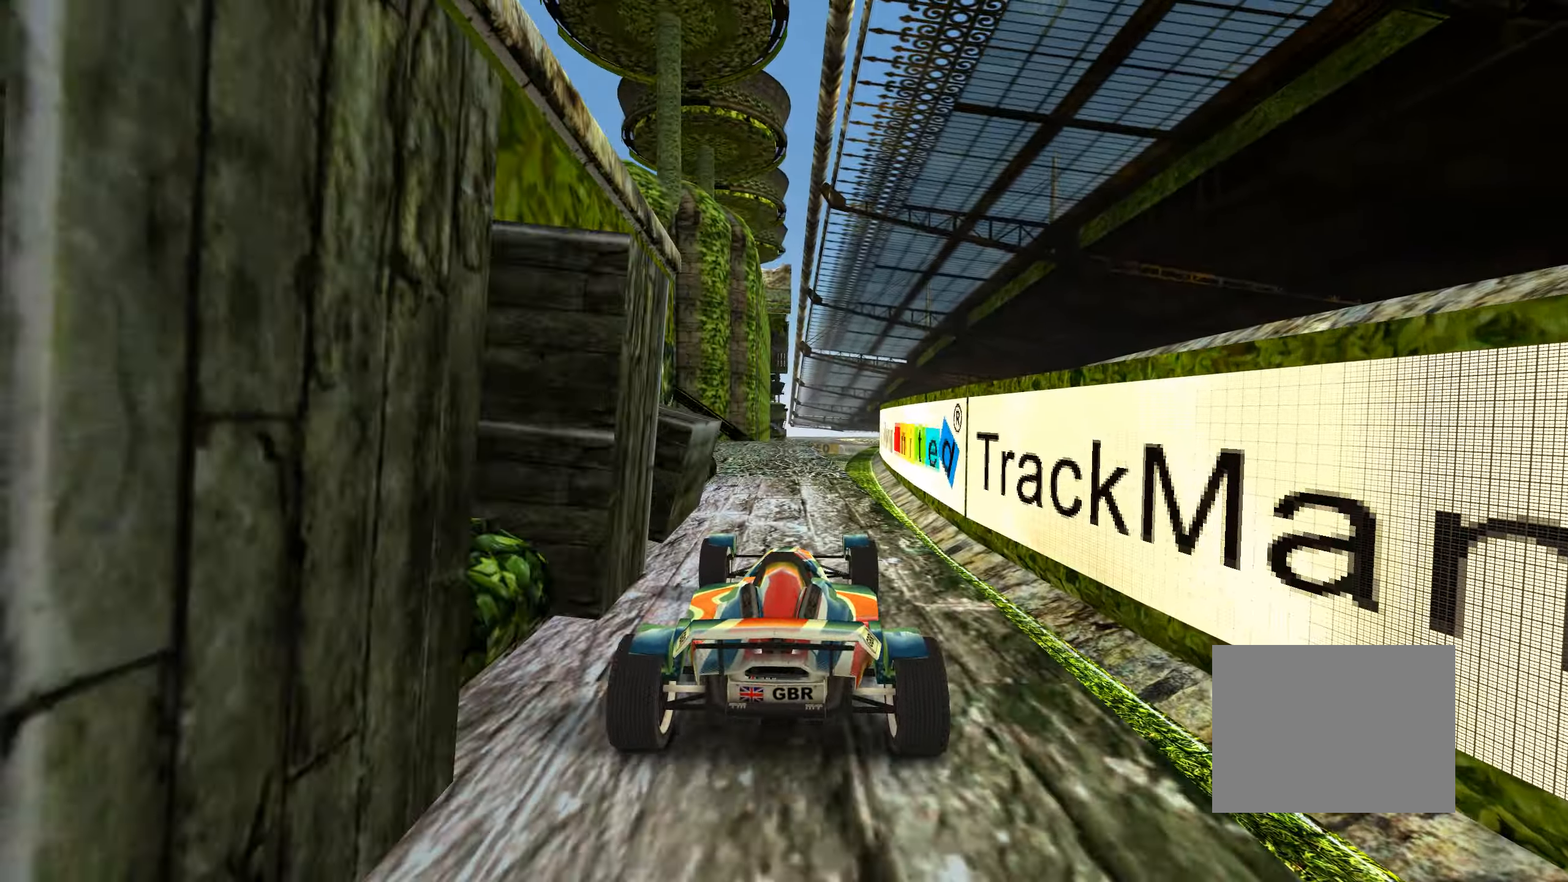
{"keys": ["left", "up"], "events": [[383, "left", "down"]]}
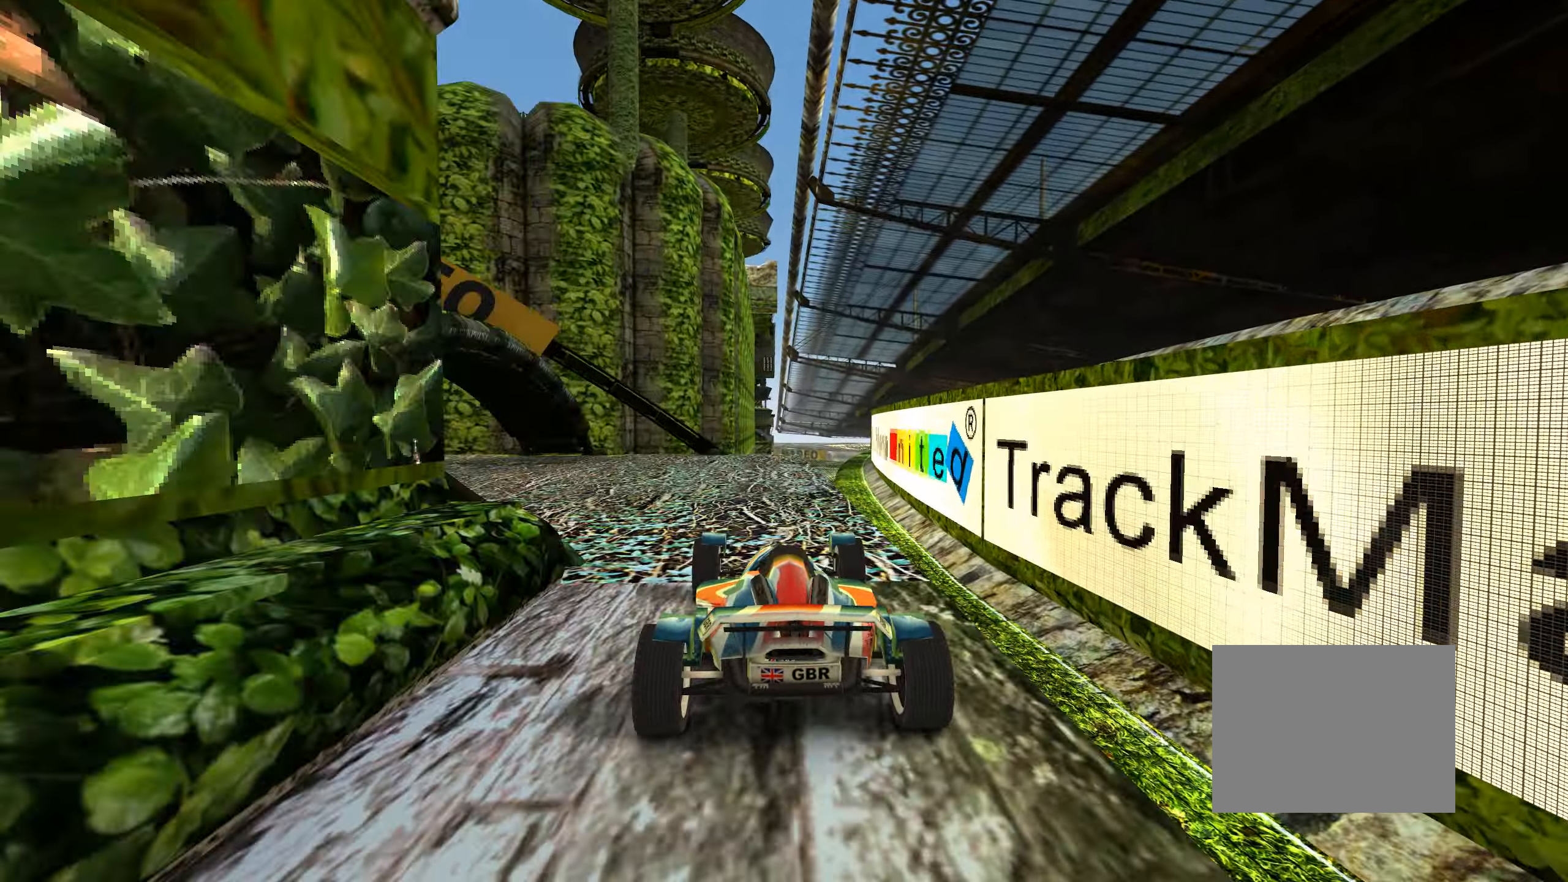
{"keys": ["left", "up"], "events": []}
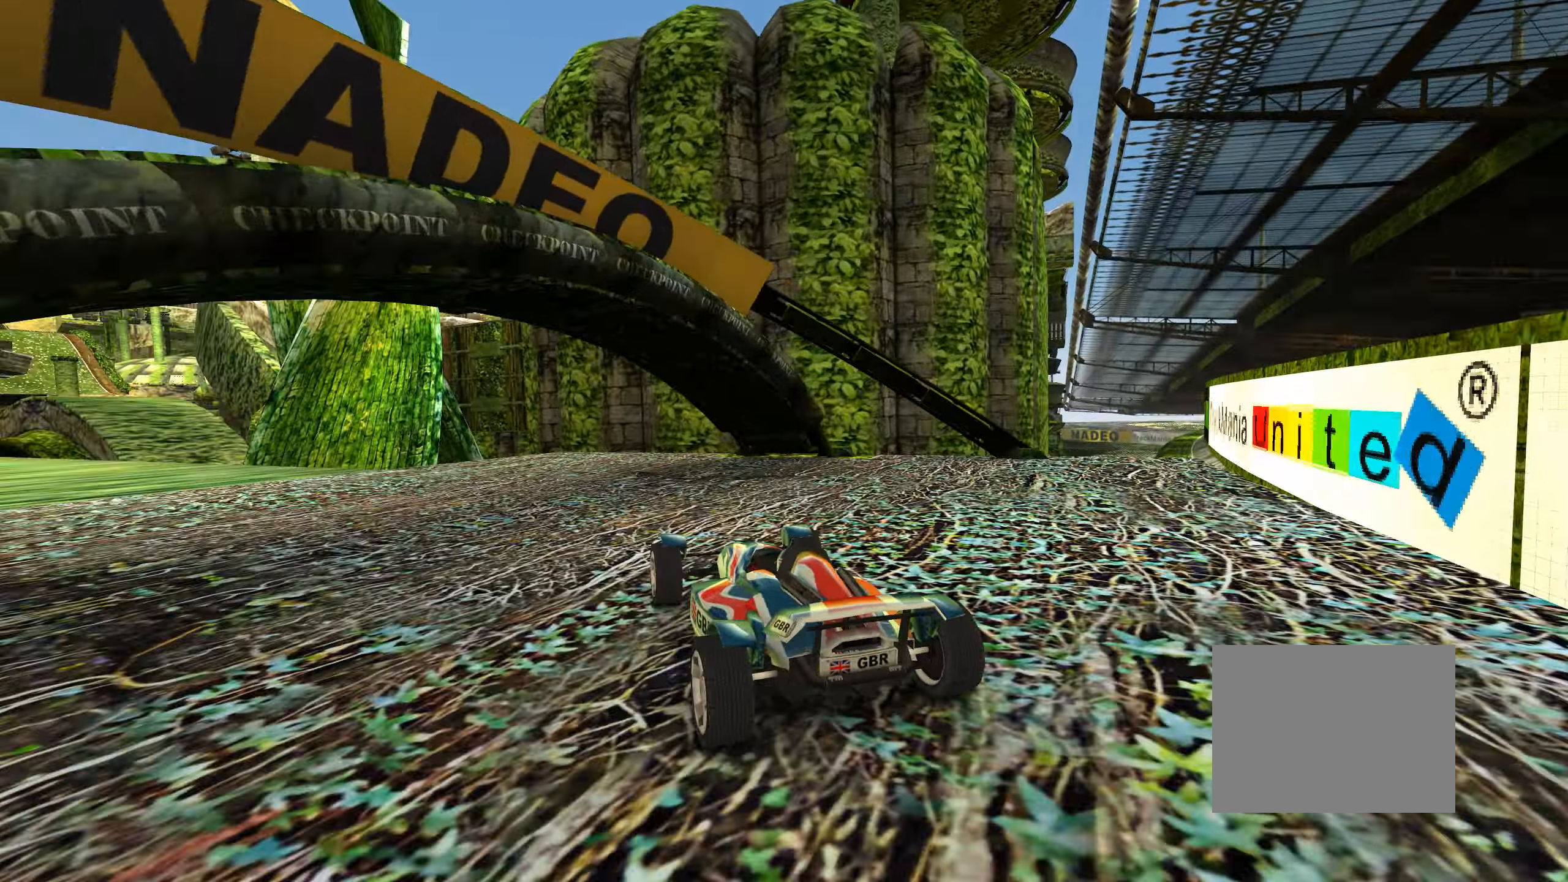
{"keys": ["up"], "events": [[383, "left", "up"]]}
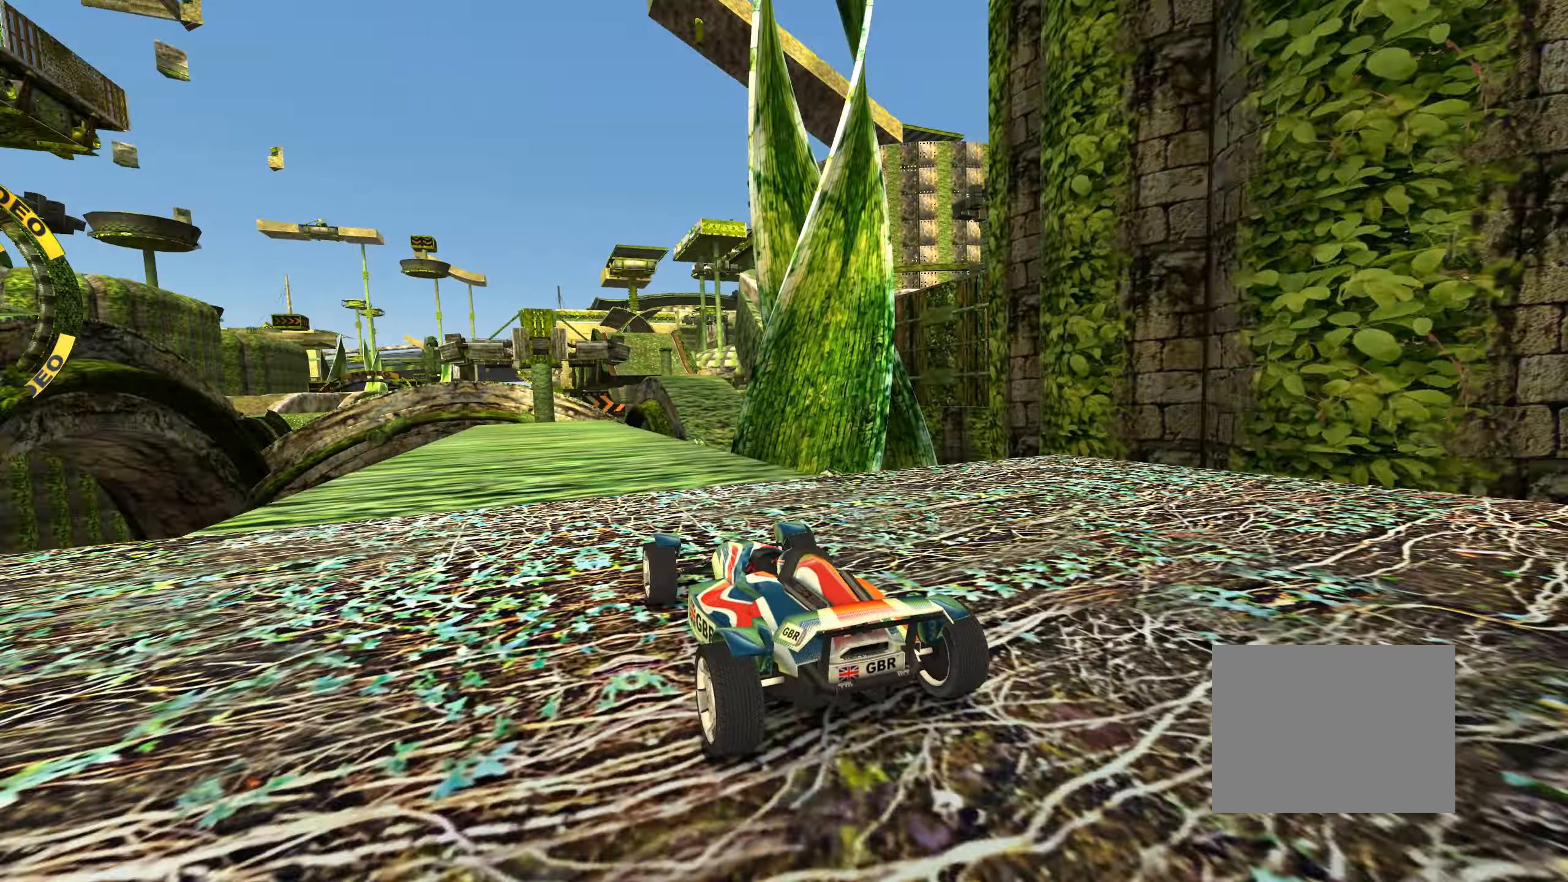
{"keys": ["up"], "events": [[367, "right", "down"], [467, "right", "up"]]}
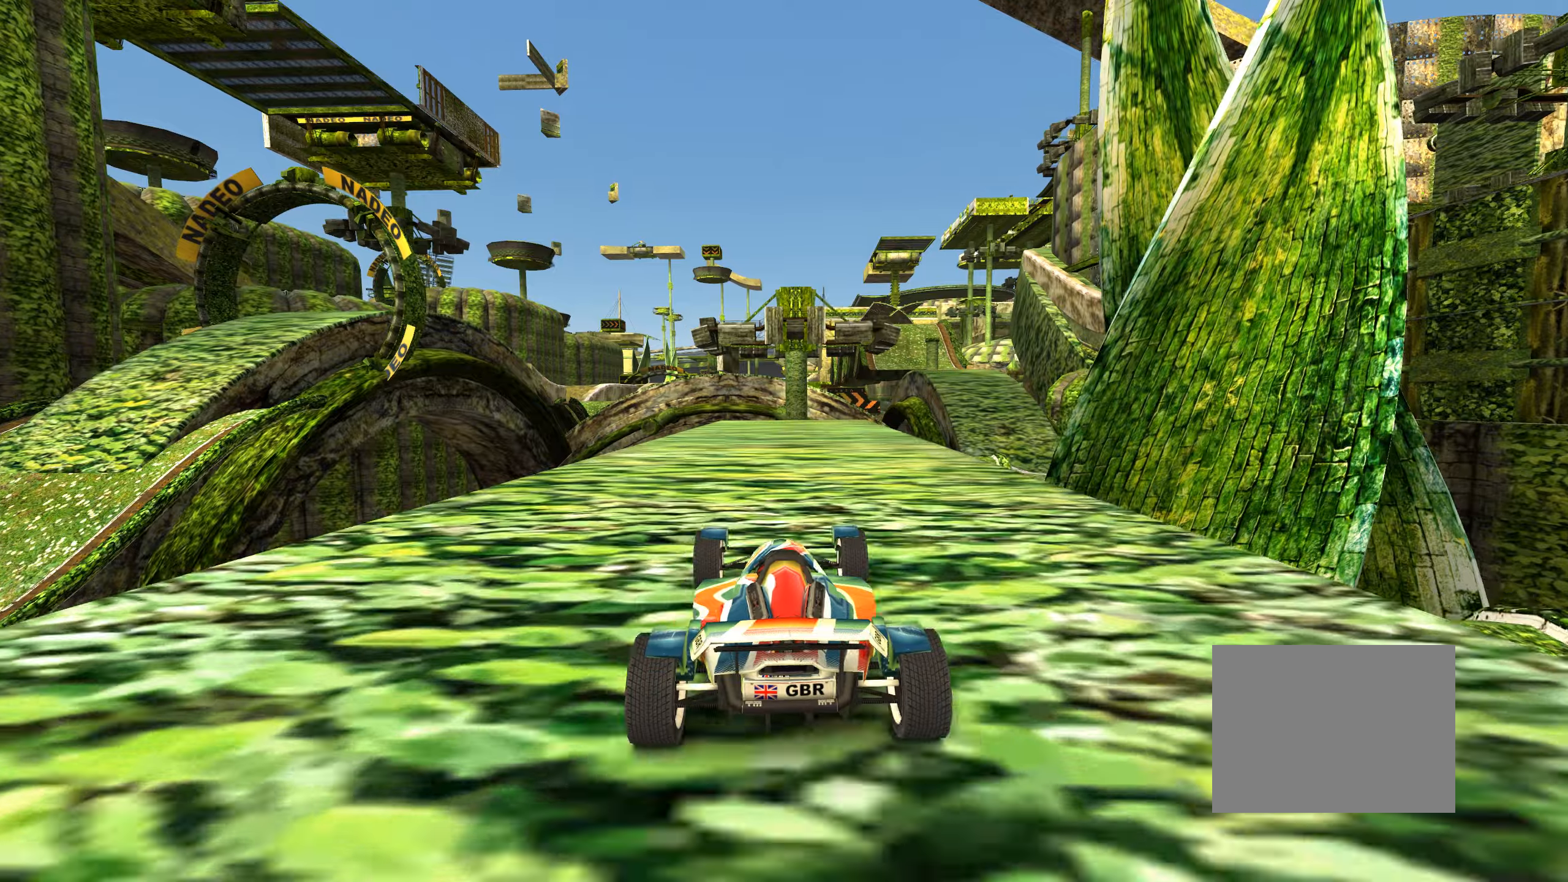
{"keys": ["right", "up"], "events": [[500, "right", "down"]]}
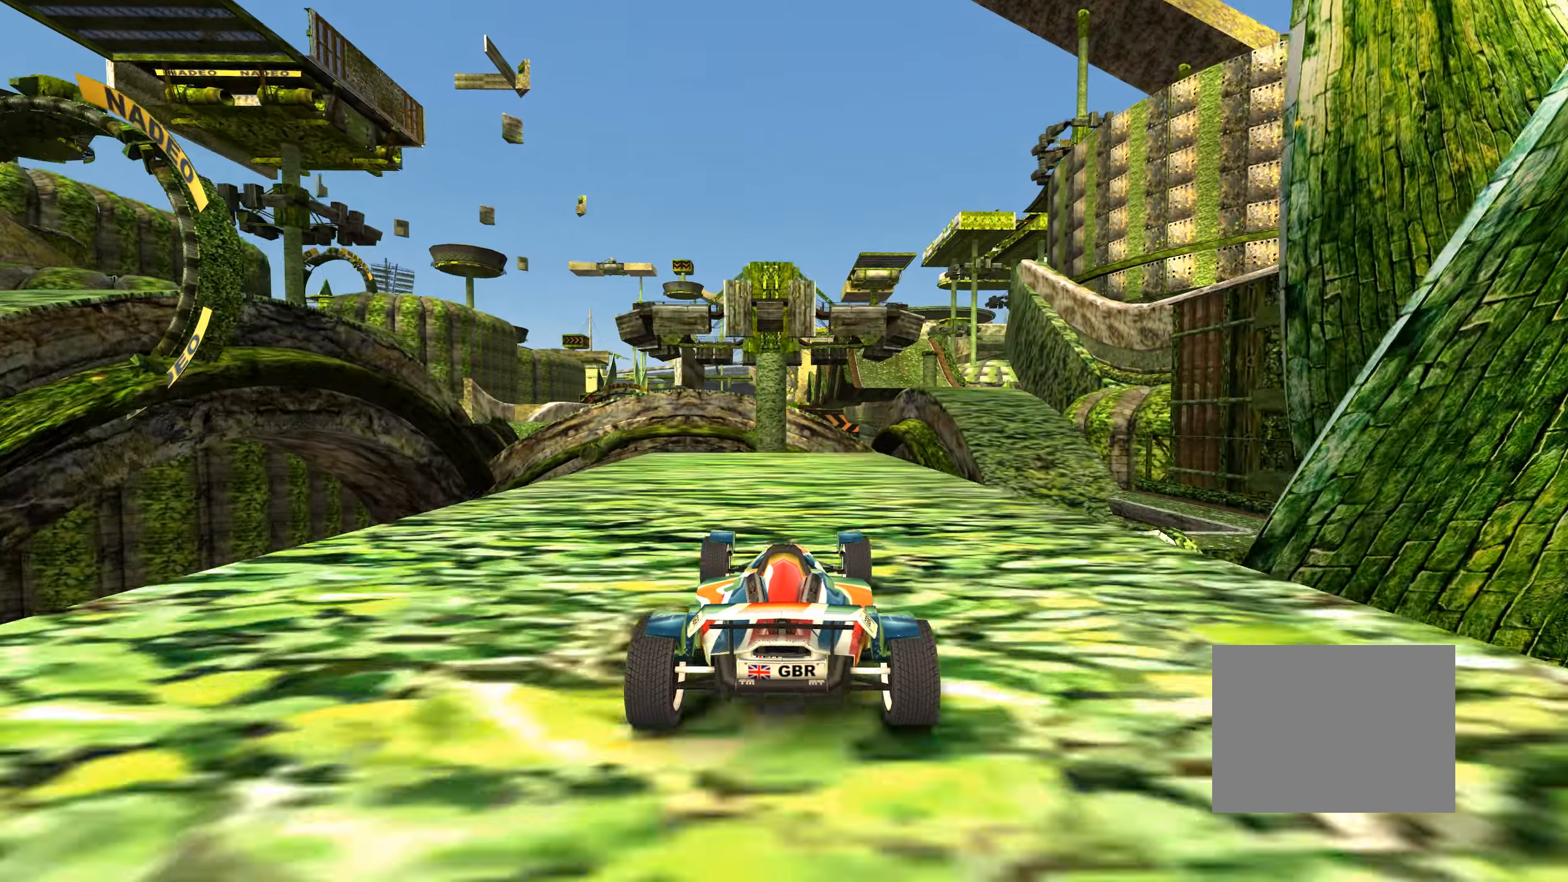
{"keys": [], "events": [[300, "up", "up"], [400, "up", "down"], [434, "right", "up"], [500, "up", "up"]]}
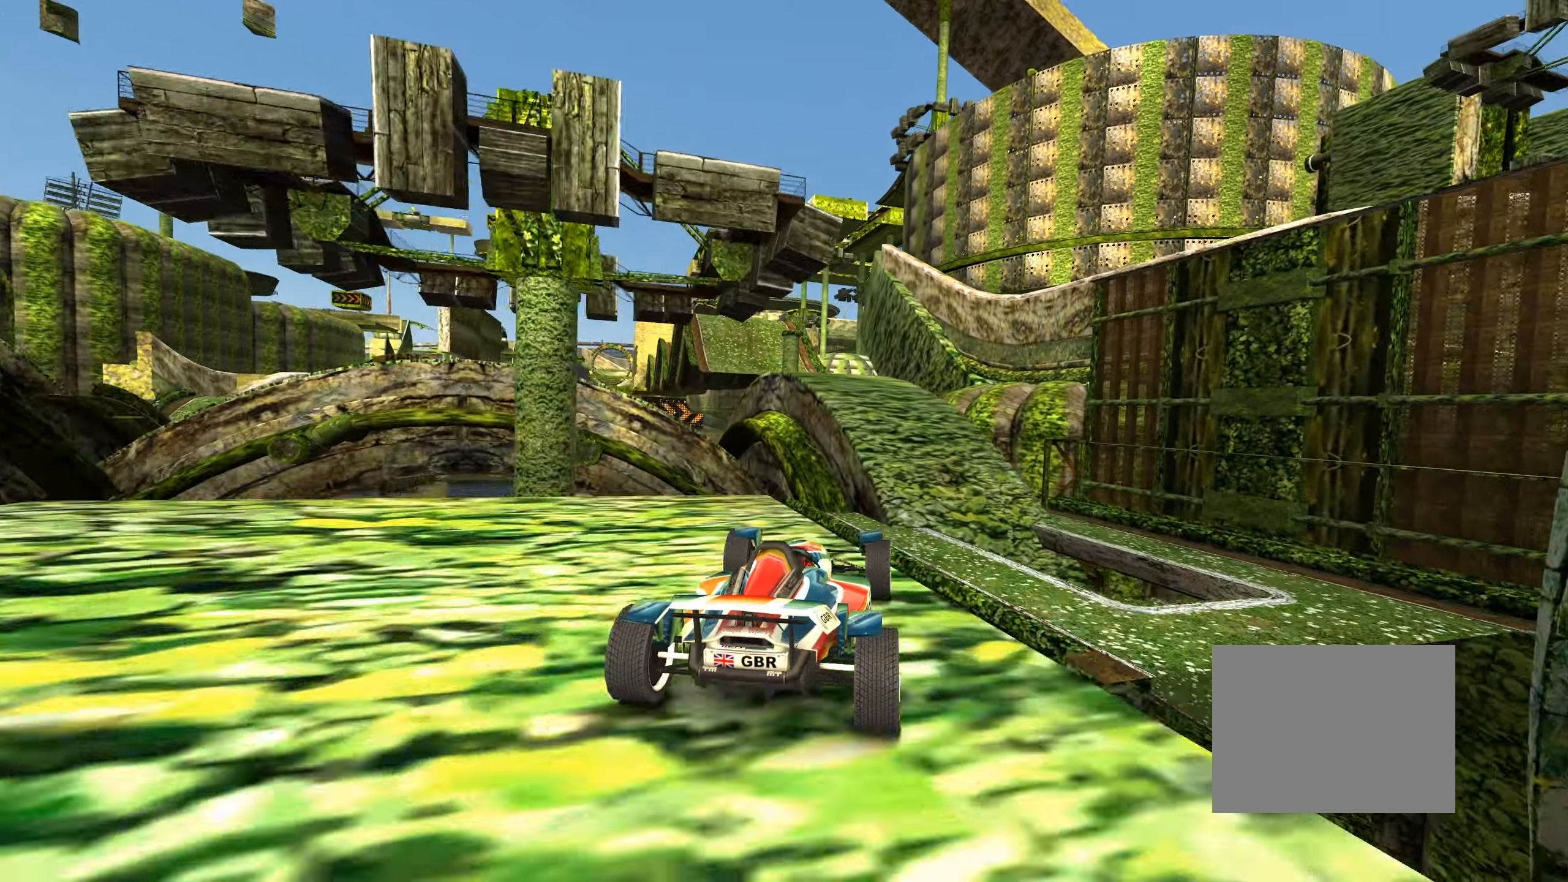
{"keys": [], "events": []}
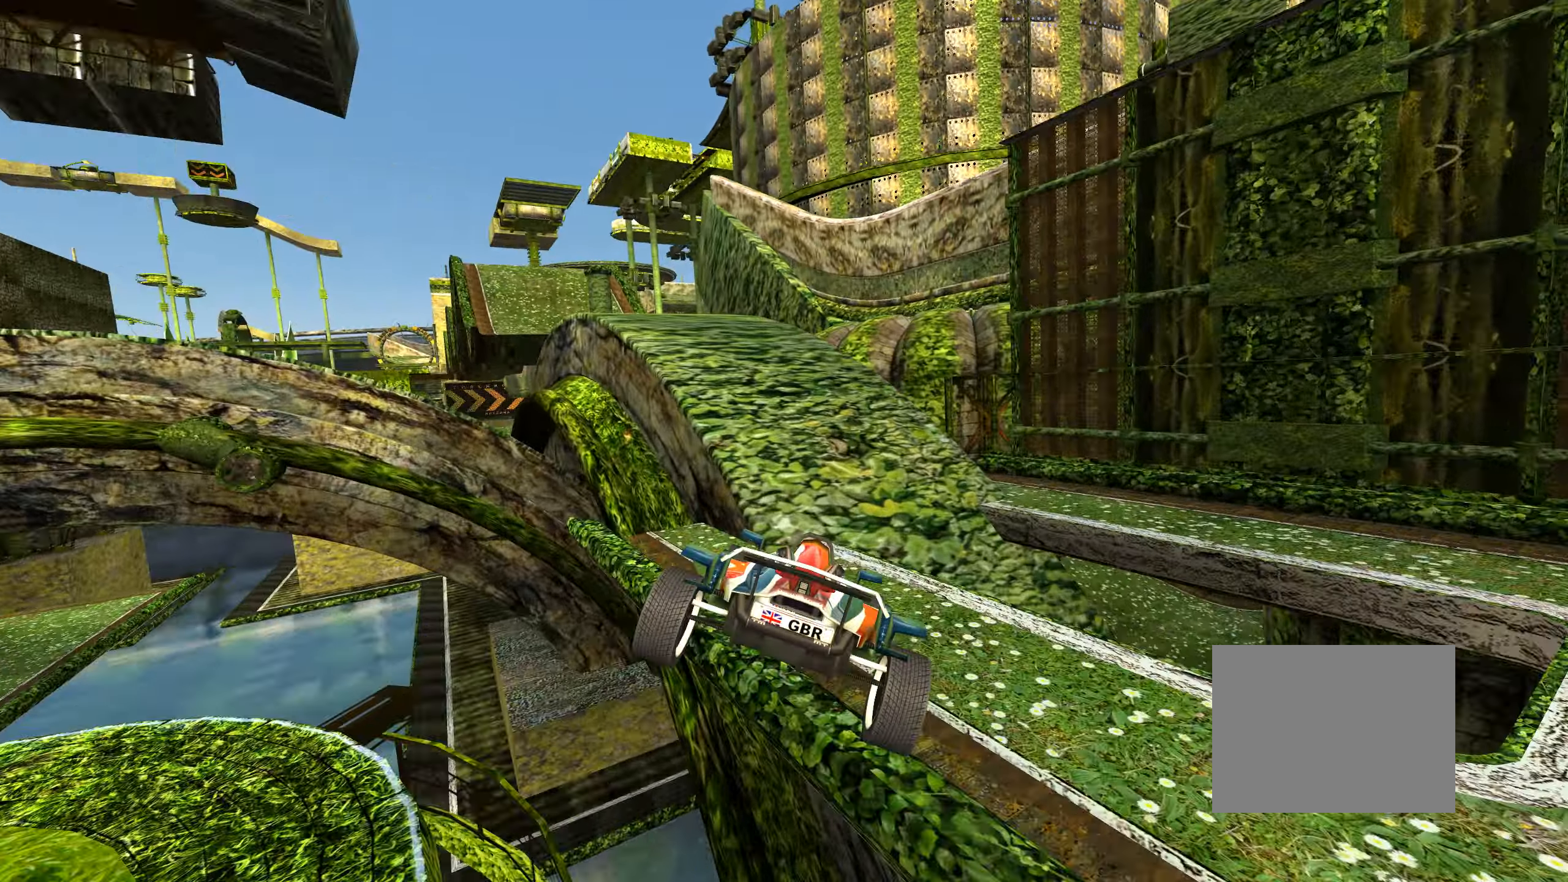
{"keys": ["left", "up"], "events": [[200, "left", "down"], [434, "up", "down"]]}
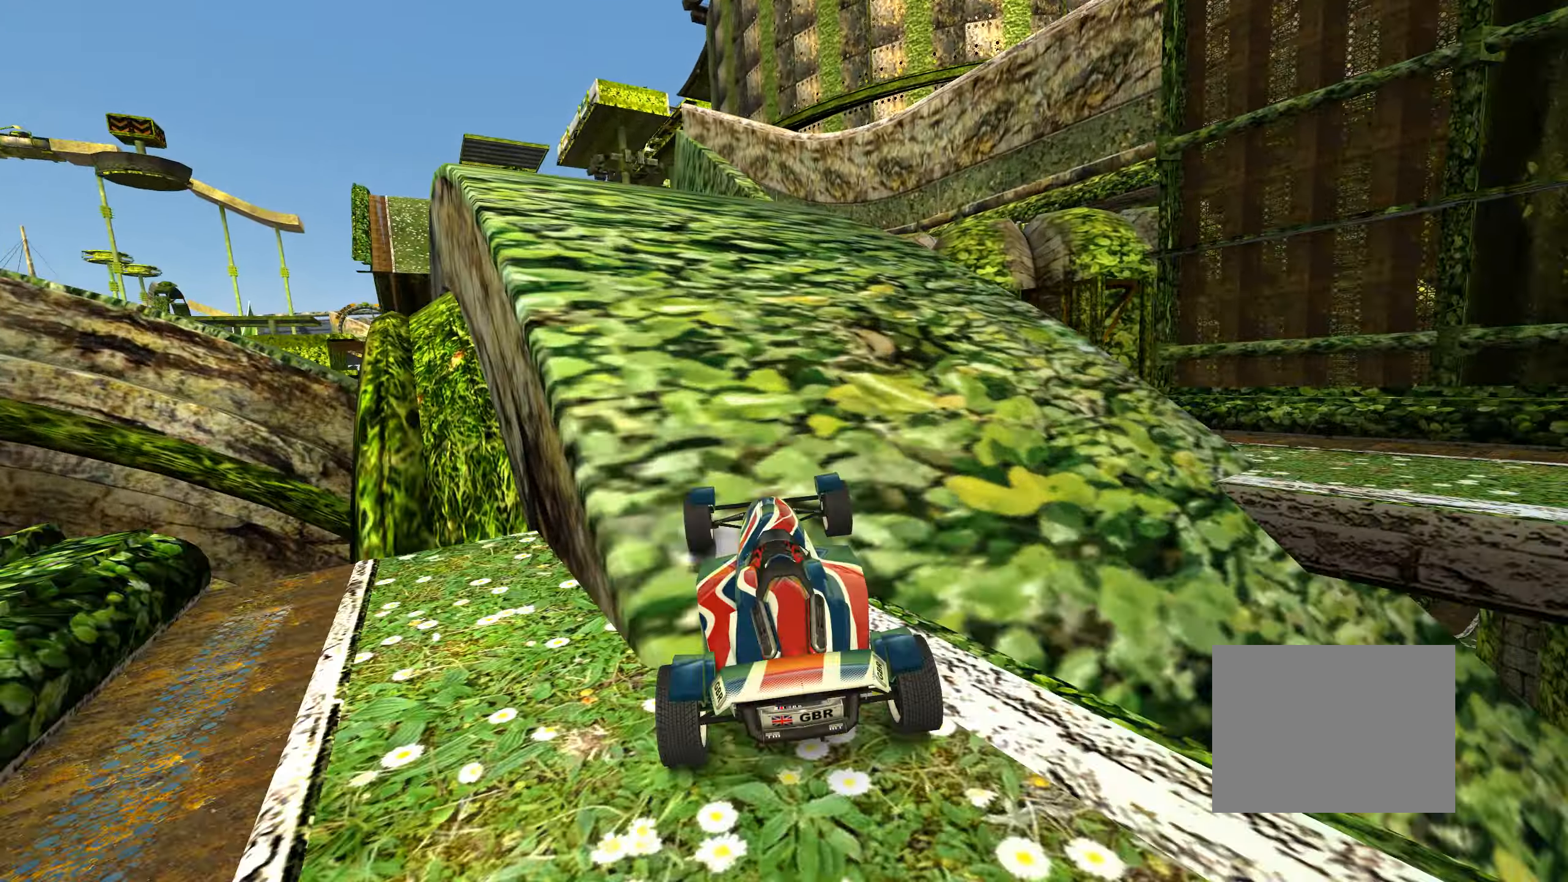
{"keys": ["up"], "events": [[184, "left", "up"]]}
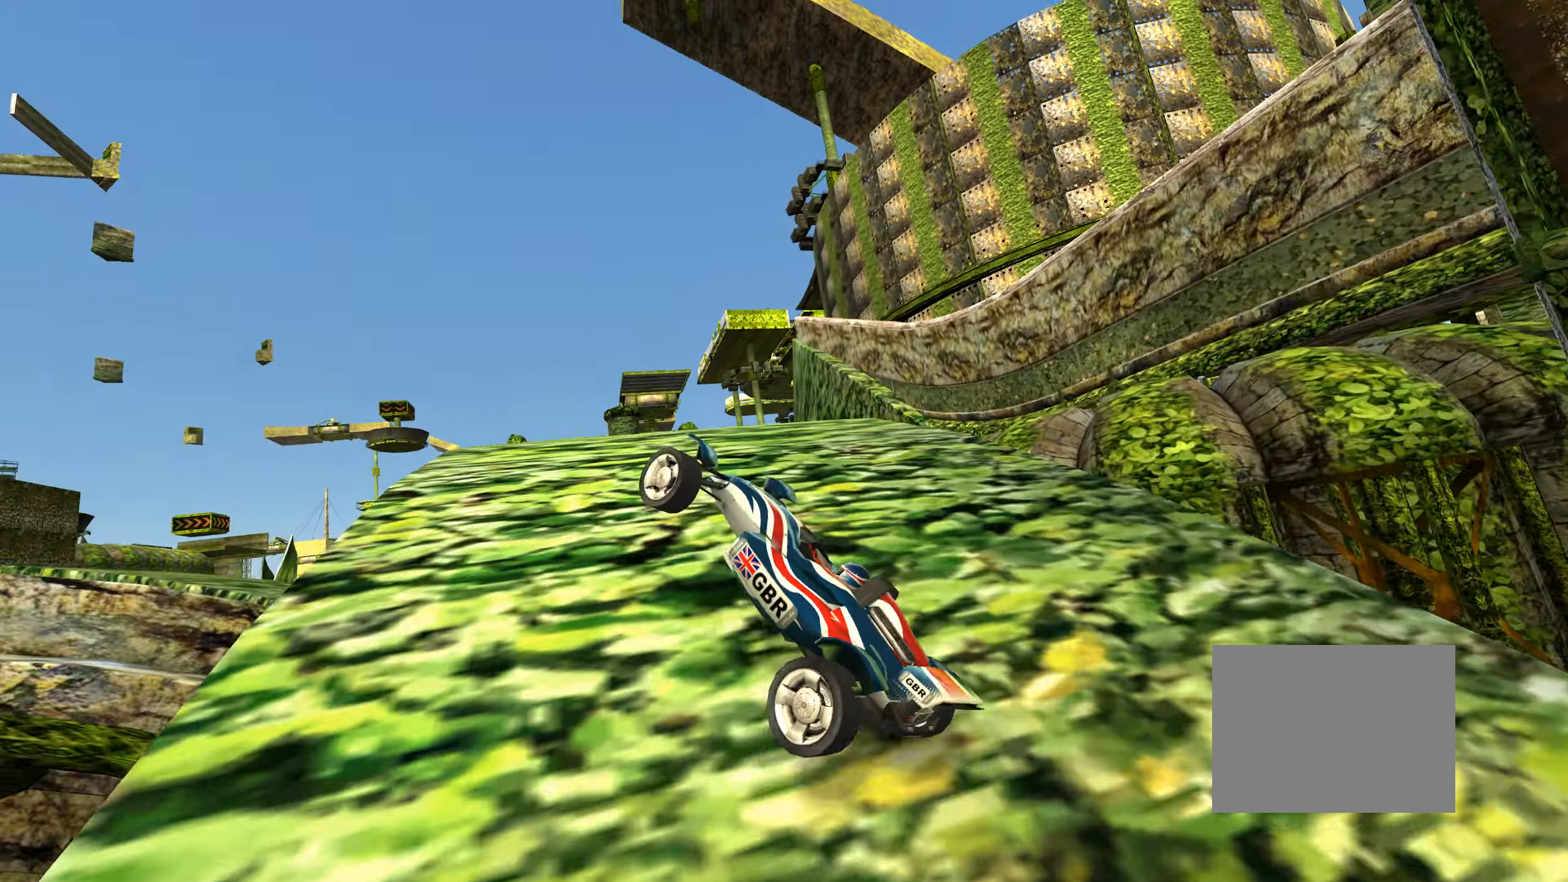
{"keys": ["right", "up"], "events": [[500, "right", "down"]]}
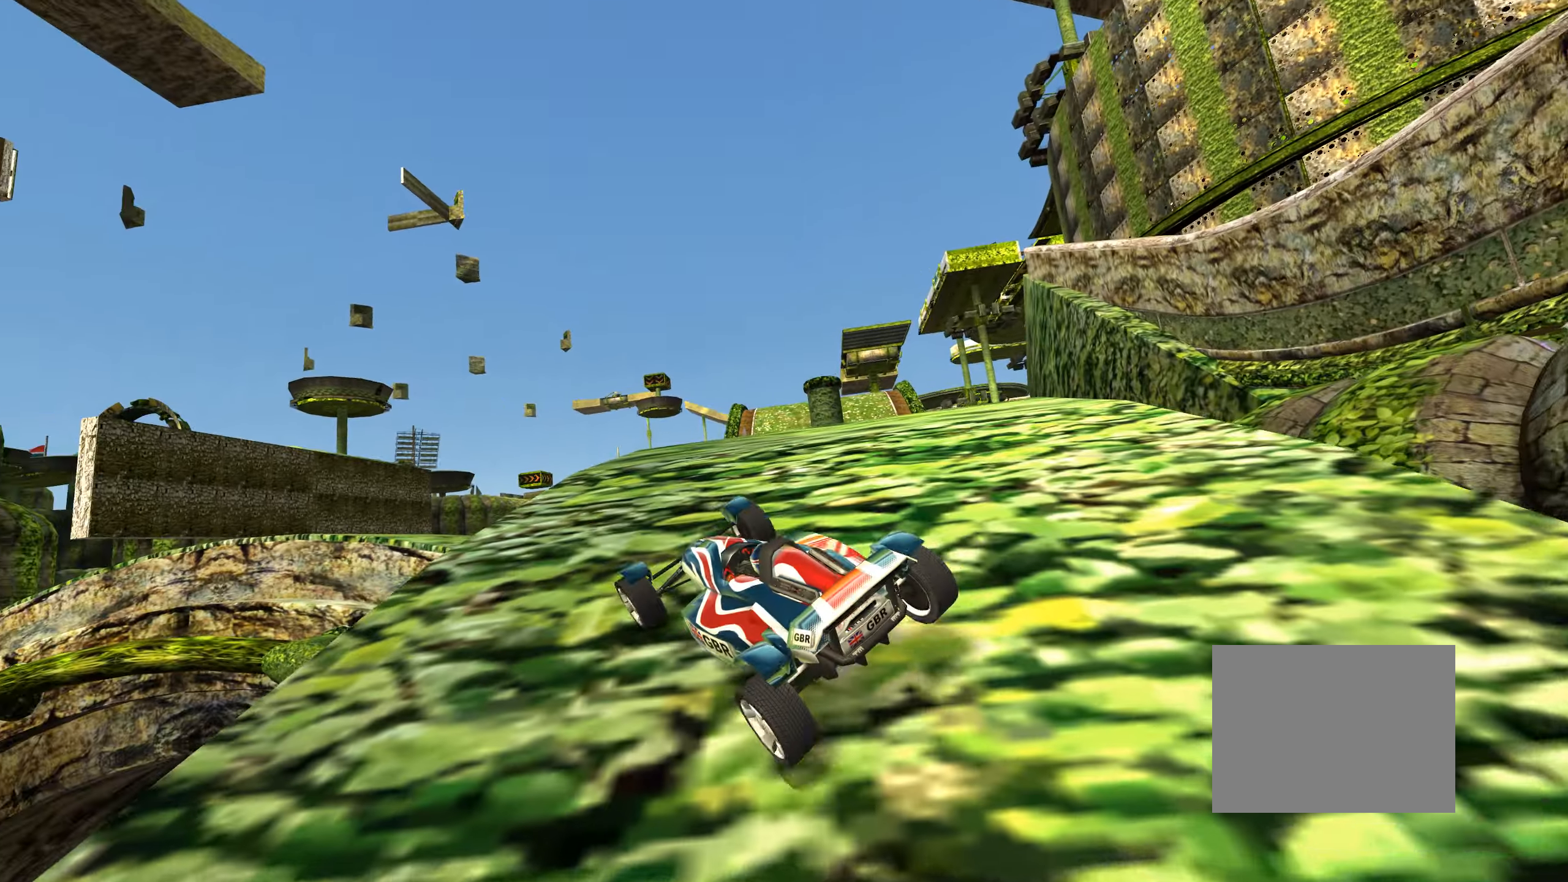
{"keys": ["right", "up"], "events": []}
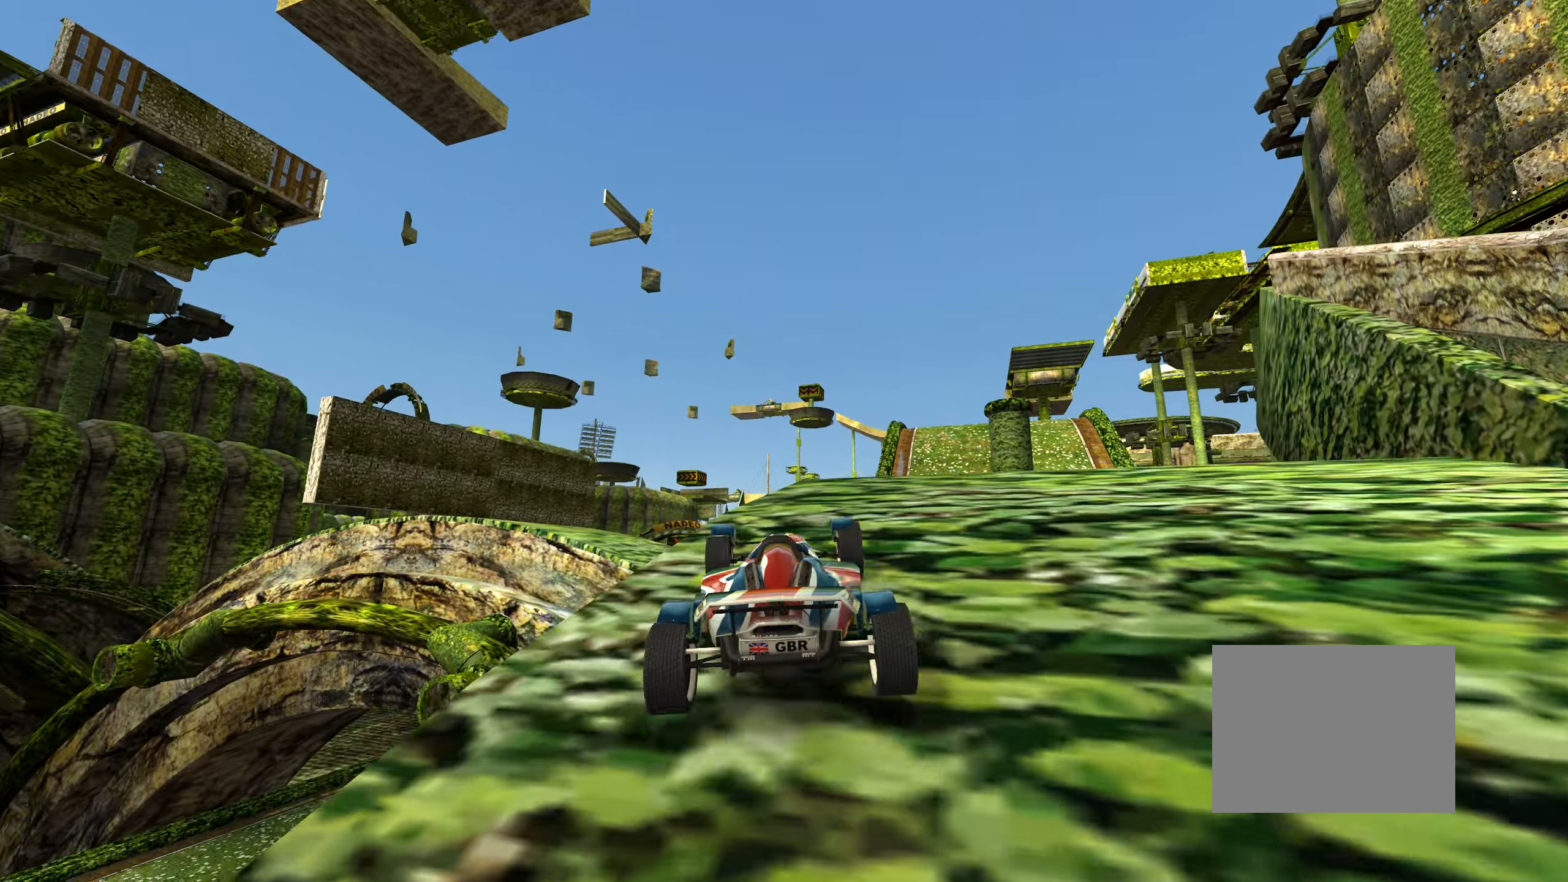
{"keys": ["up"], "events": [[167, "right", "up"]]}
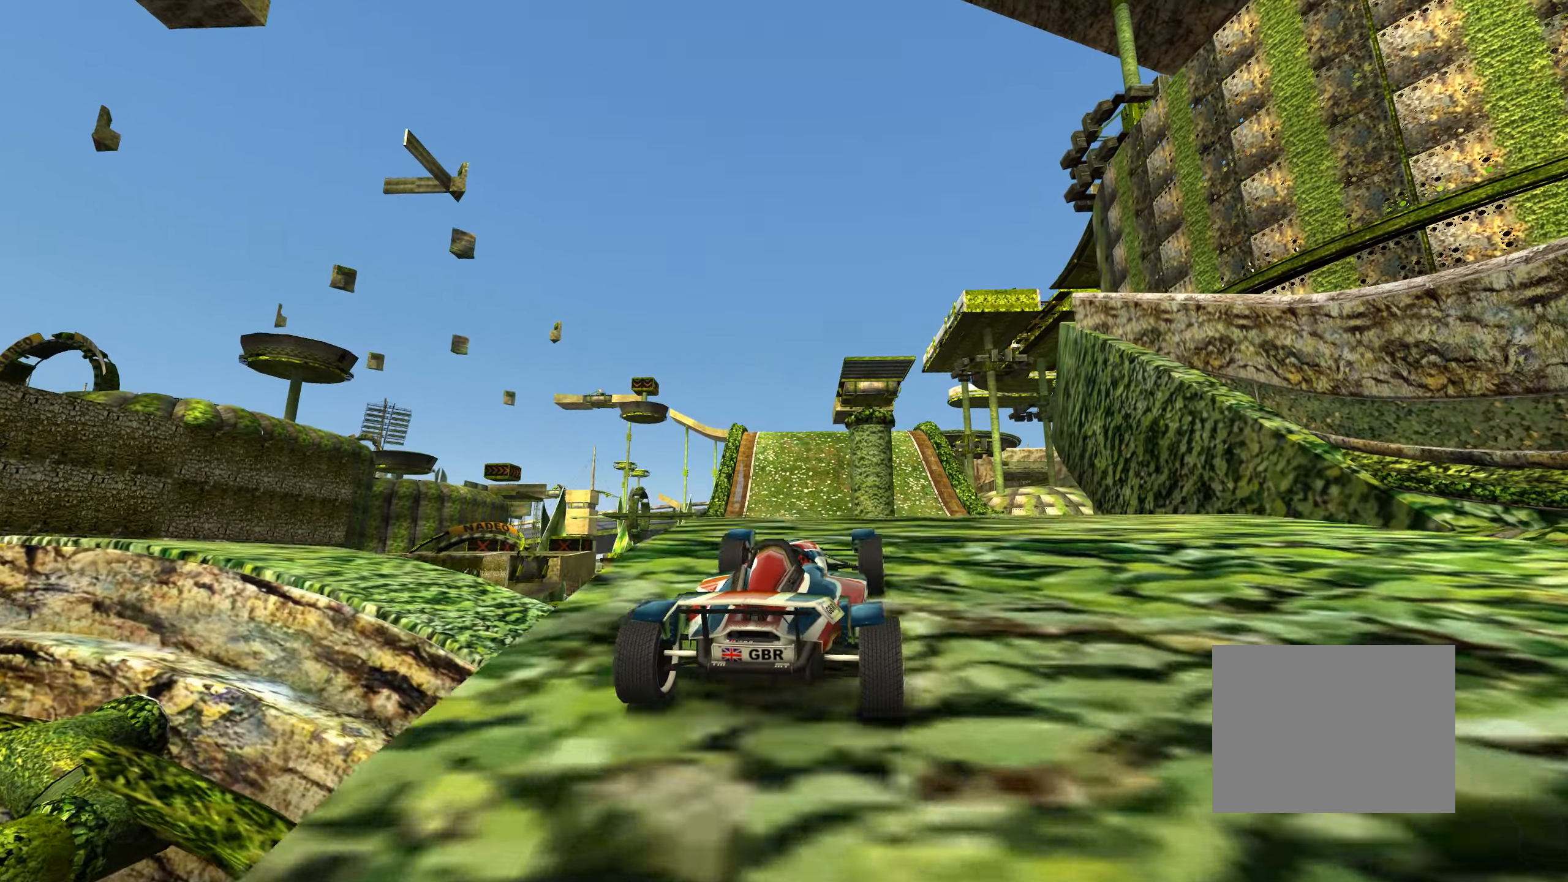
{"keys": ["up"], "events": [[217, "left", "down"], [284, "left", "up"]]}
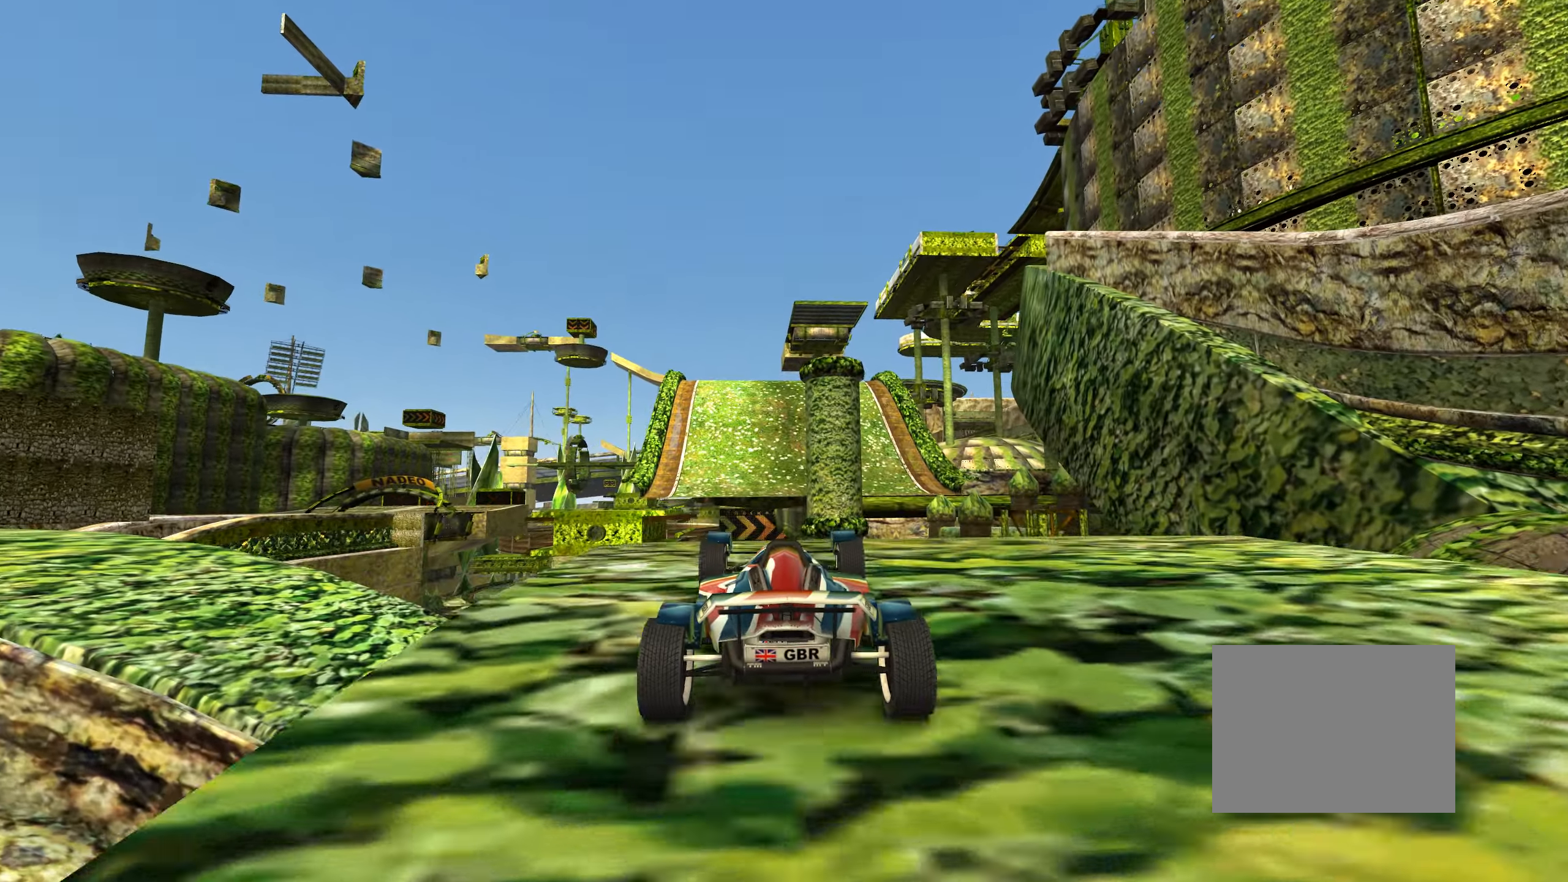
{"keys": ["up"], "events": []}
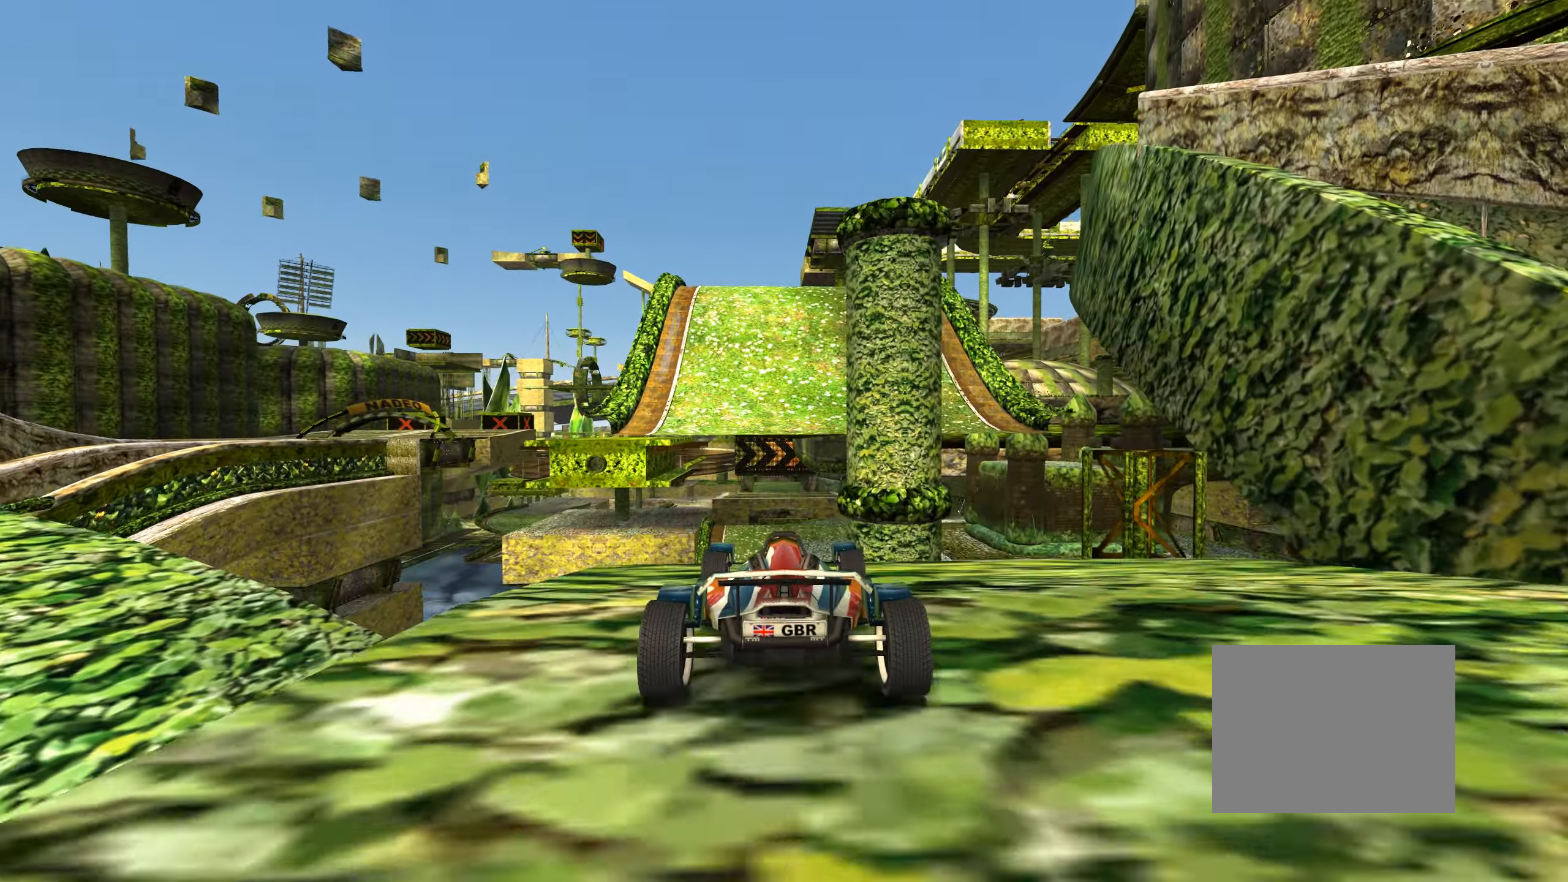
{"keys": [], "events": [[50, "left", "down"], [100, "up", "up"], [133, "left", "up"]]}
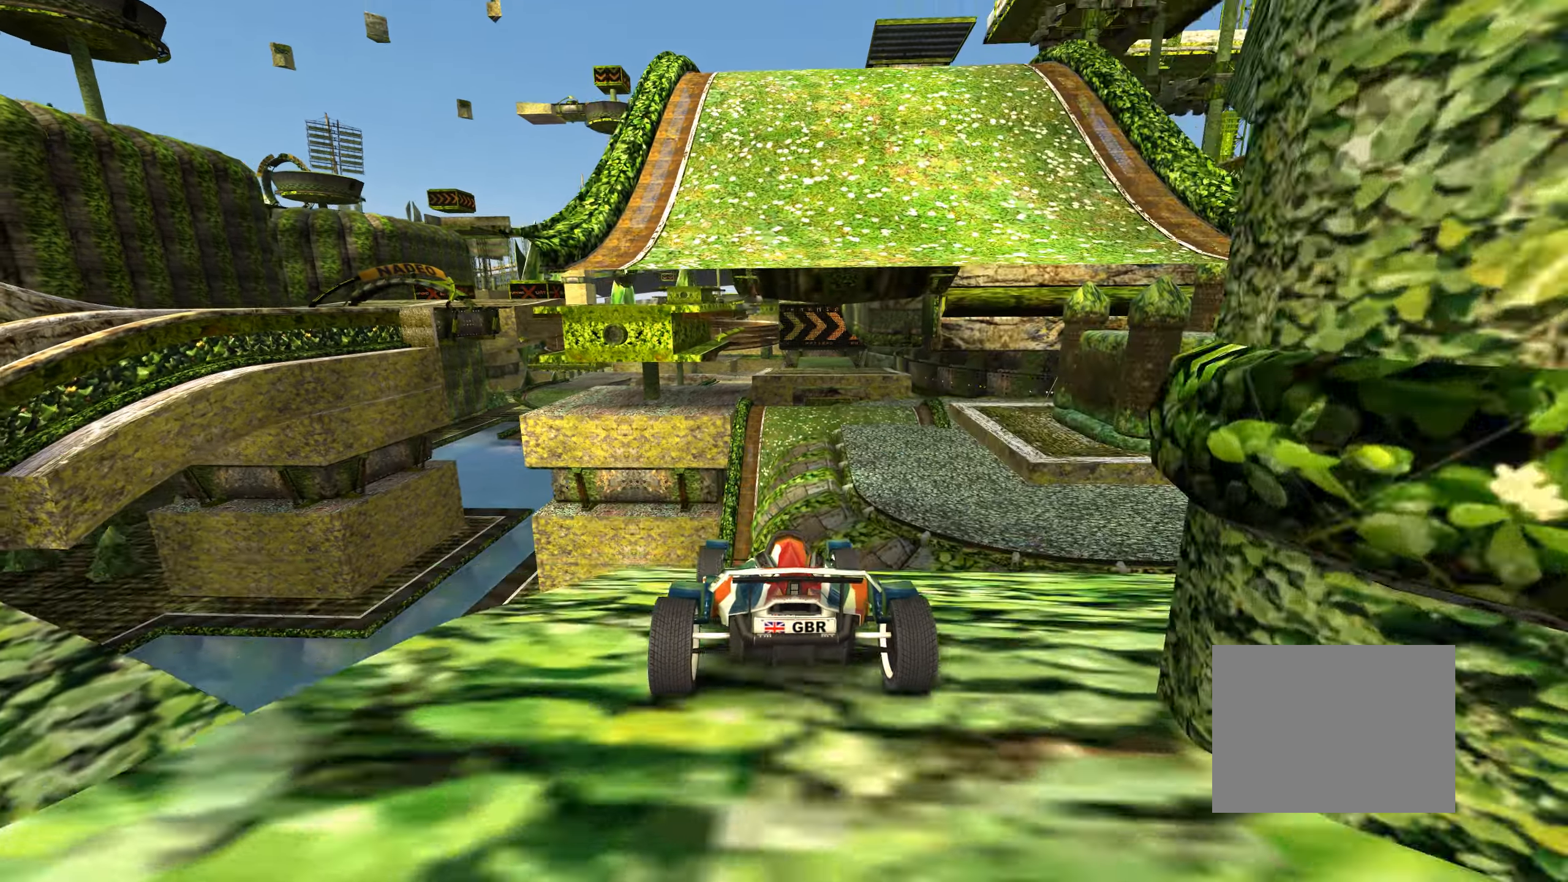
{"keys": [], "events": []}
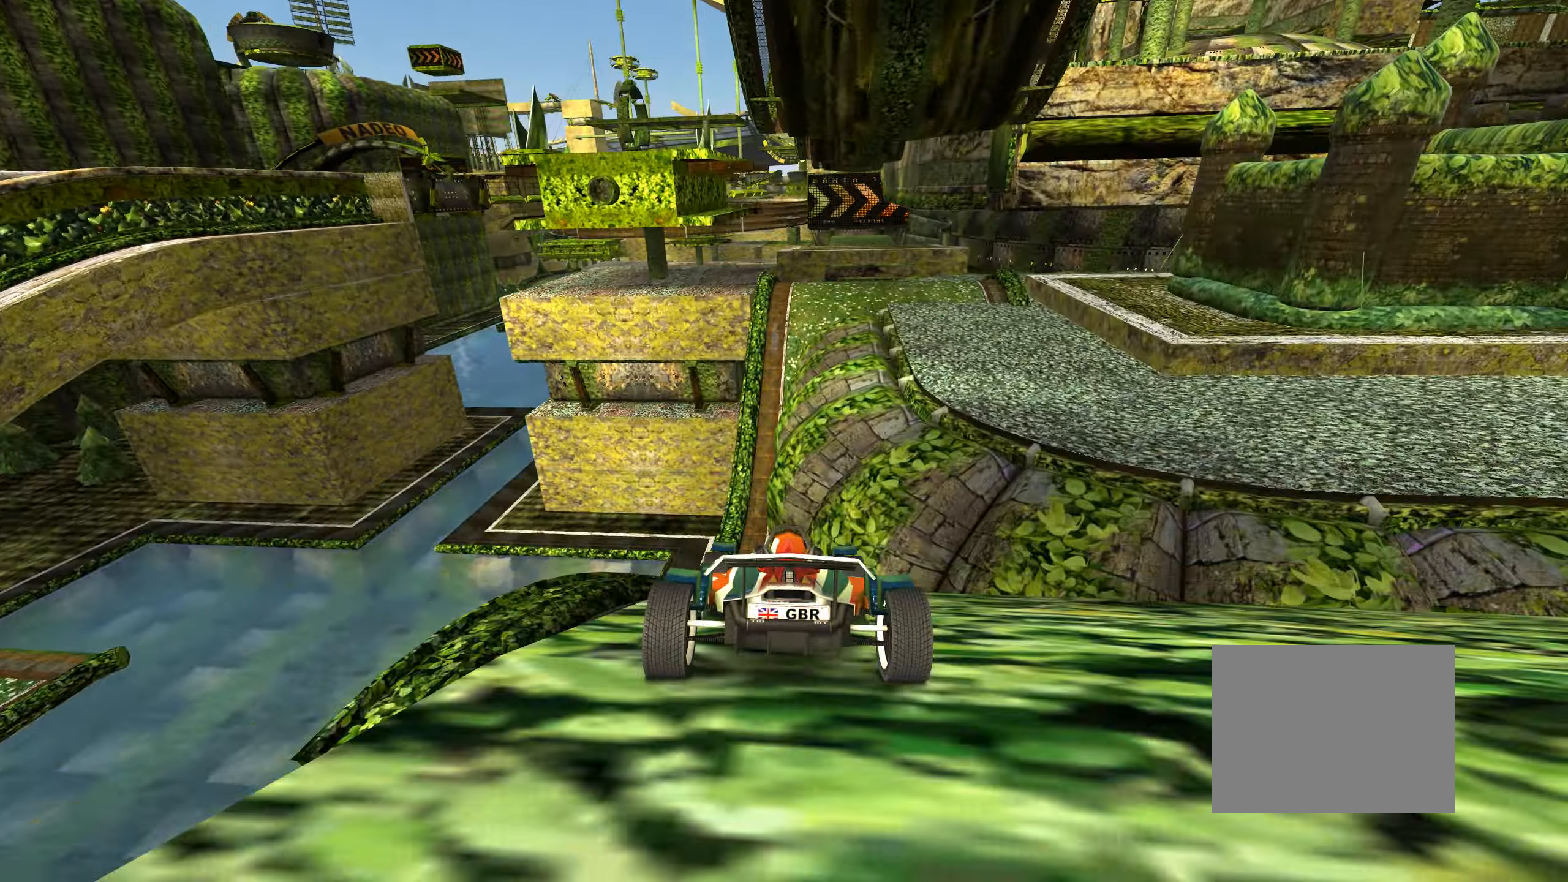
{"keys": [], "events": [[133, "left", "down"], [216, "left", "up"]]}
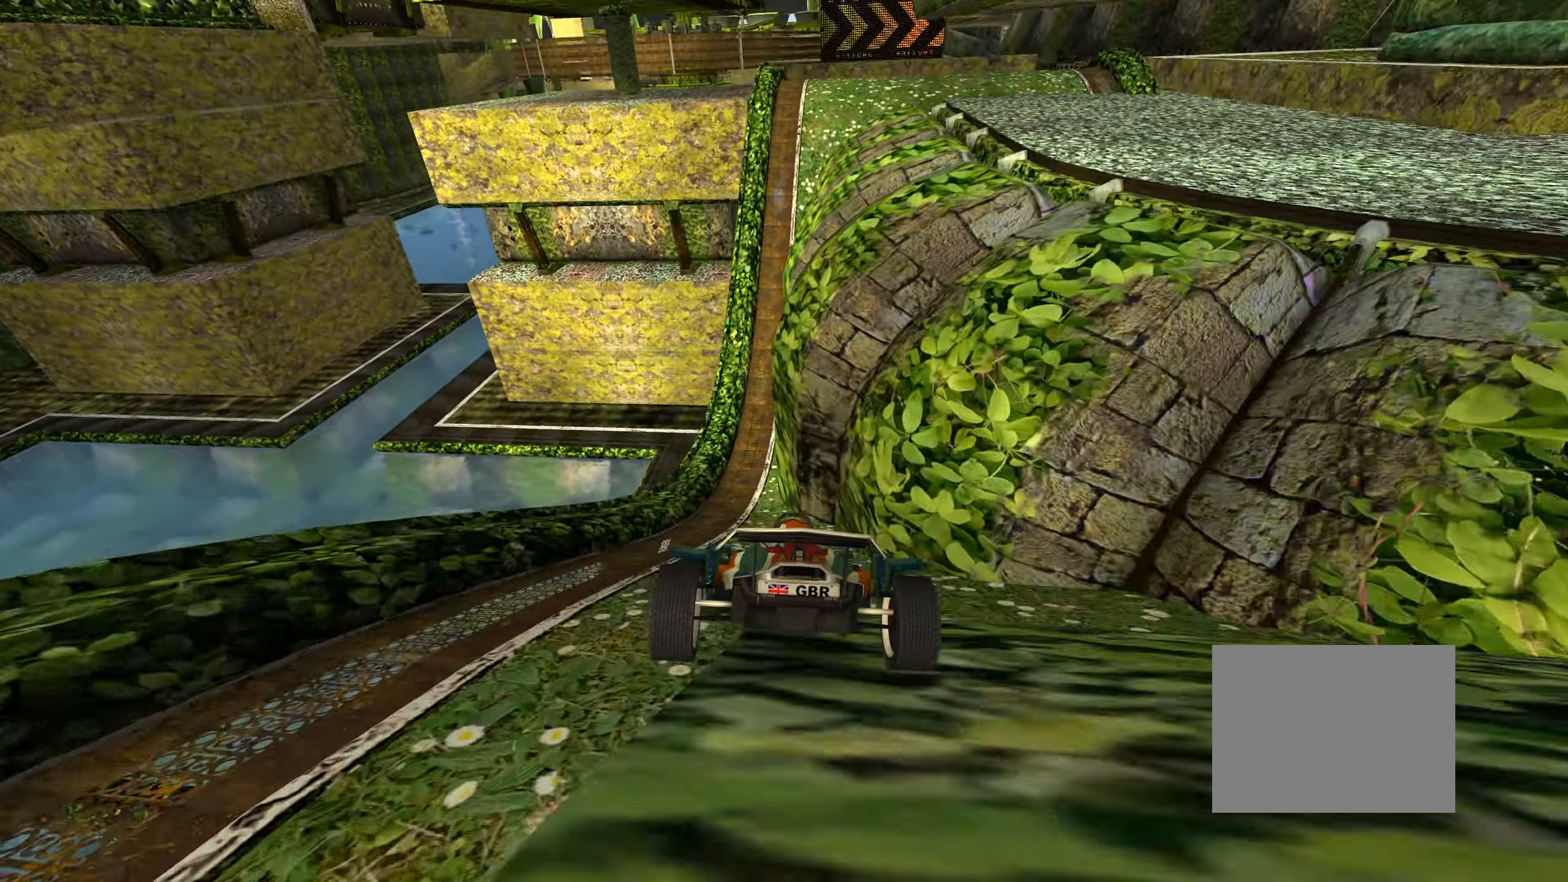
{"keys": [], "events": []}
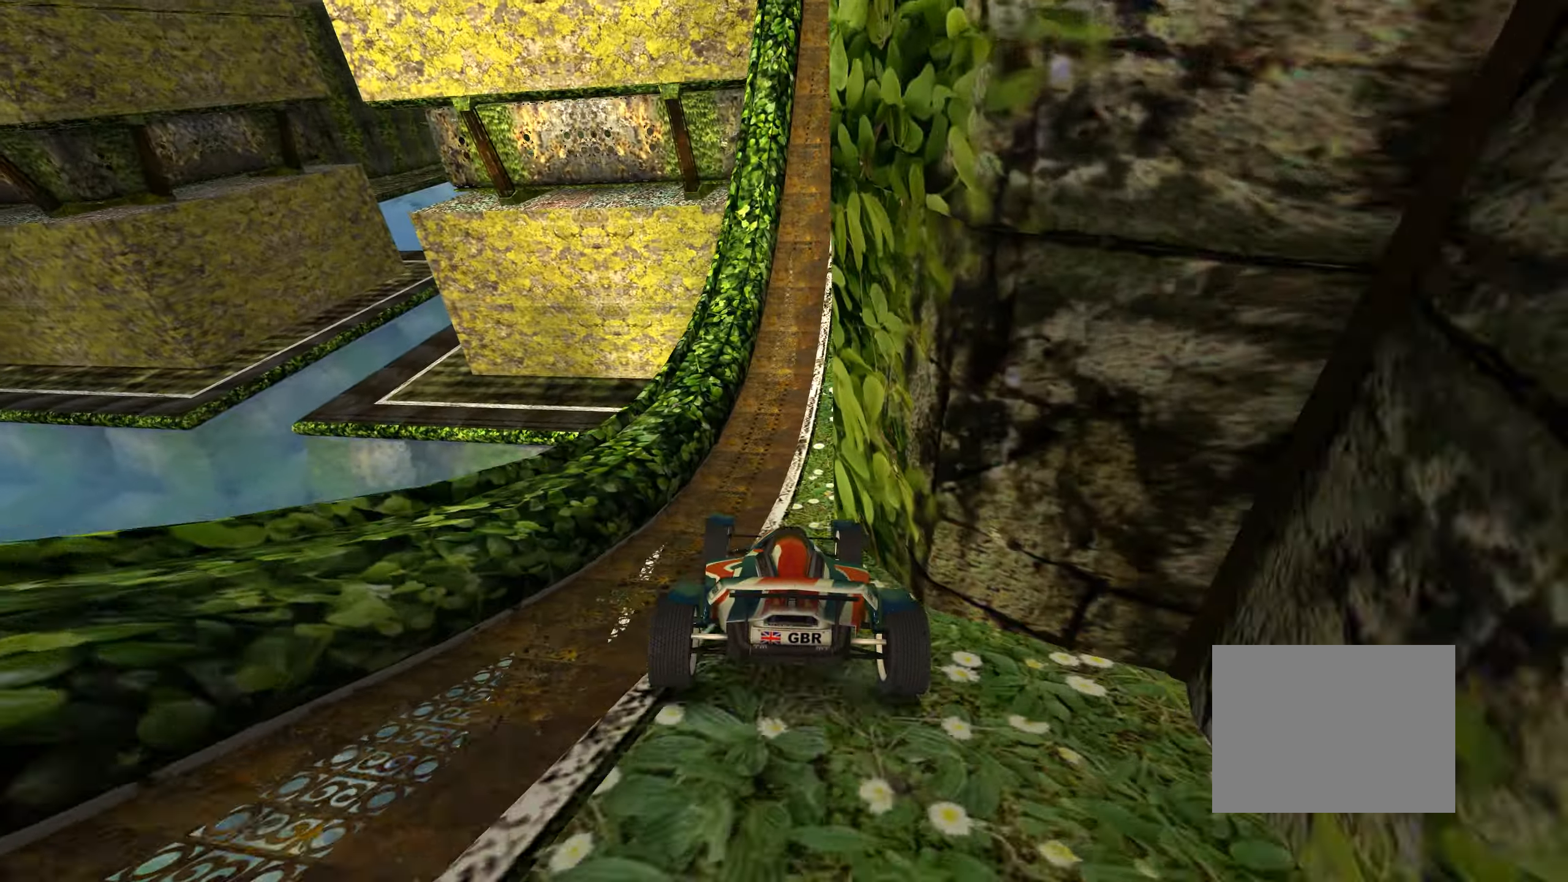
{"keys": ["left", "up"], "events": [[133, "right", "down"], [216, "up", "down"], [383, "right", "up"], [483, "left", "down"]]}
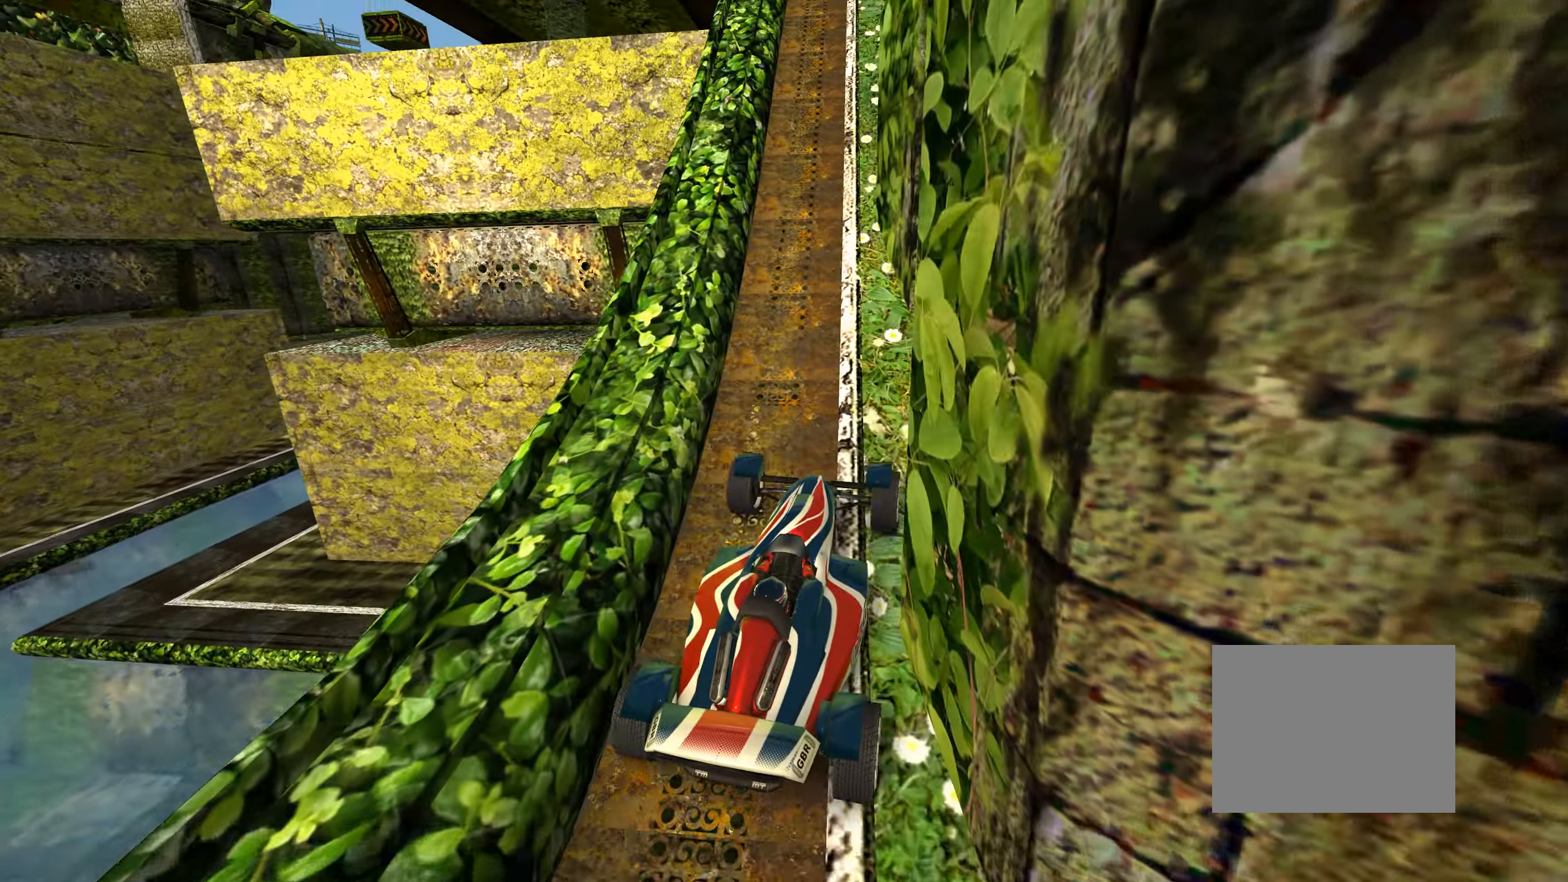
{"keys": ["up"], "events": [[150, "left", "up"], [366, "right", "down"], [483, "right", "up"]]}
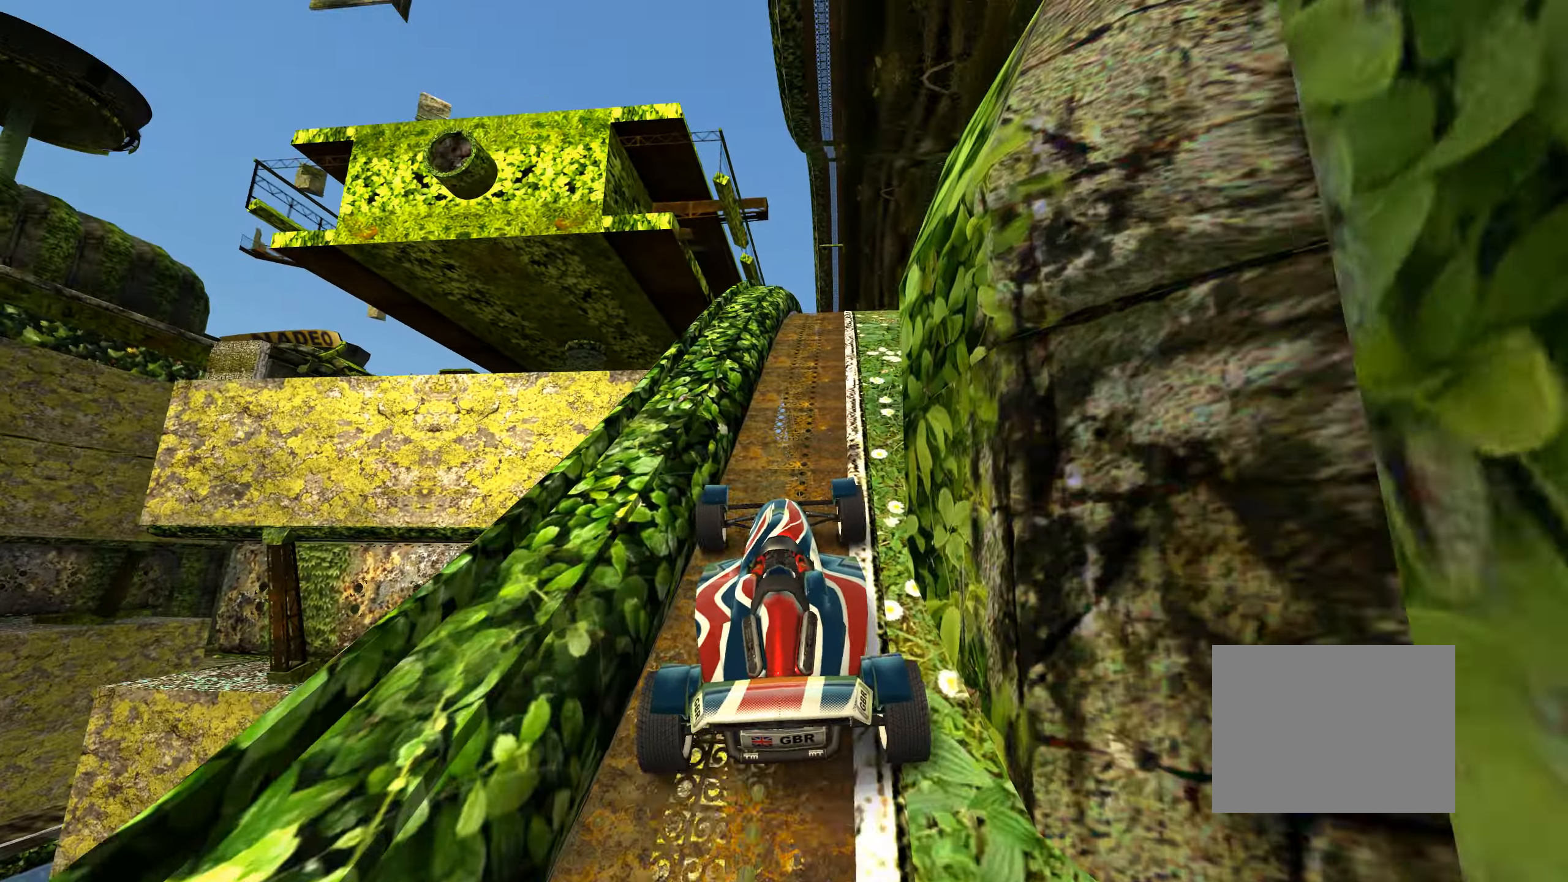
{"keys": ["up"], "events": [[333, "right", "down"], [483, "right", "up"]]}
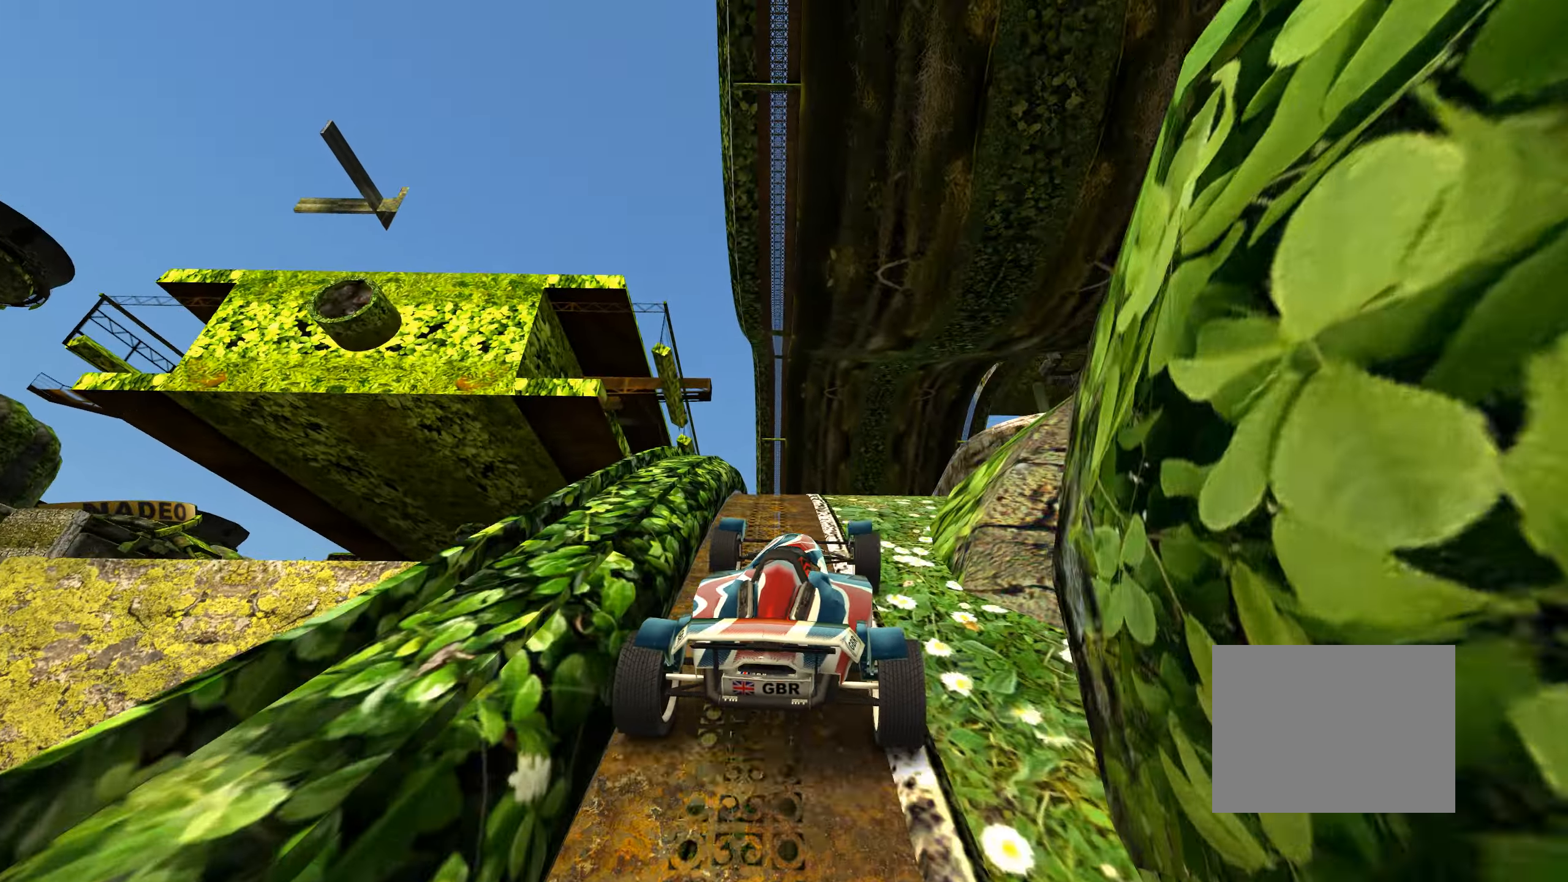
{"keys": ["right", "up"], "events": [[350, "right", "down"]]}
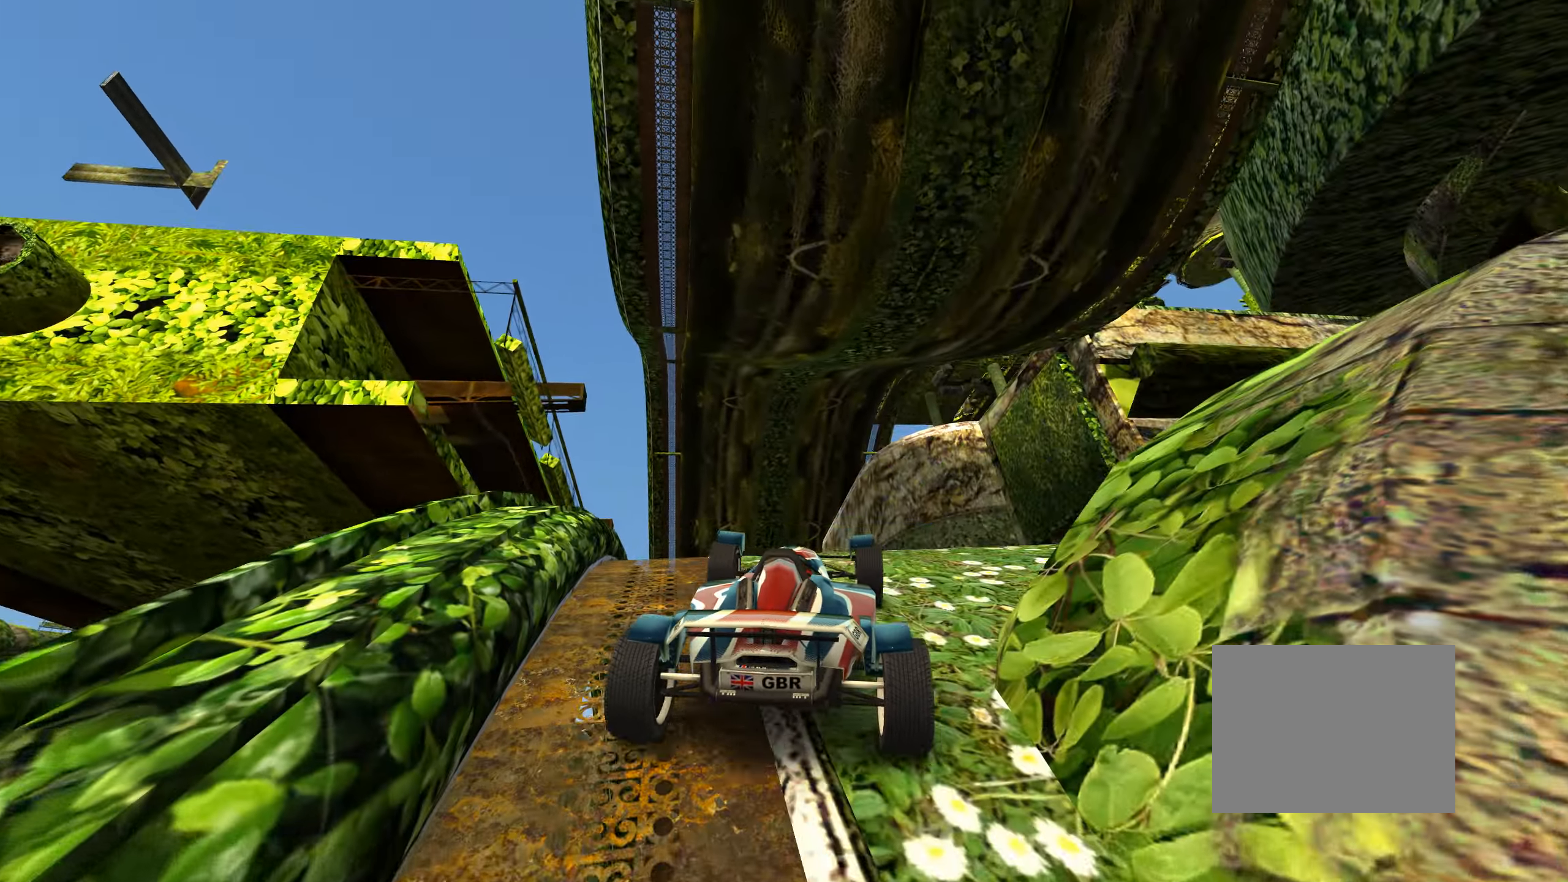
{"keys": ["up"], "events": [[300, "right", "up"]]}
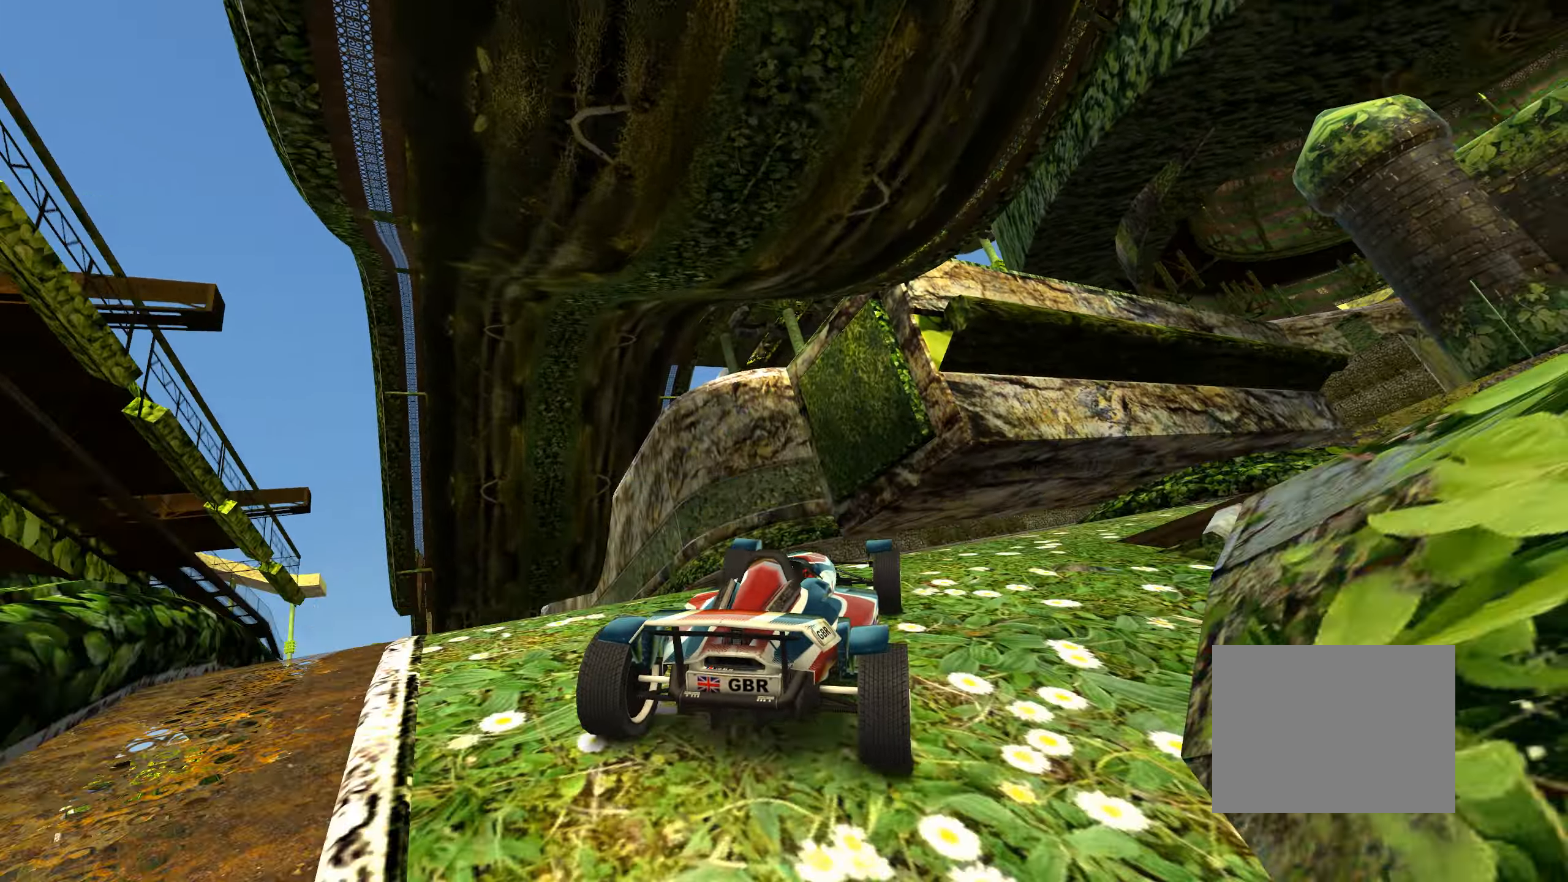
{"keys": ["up"], "events": []}